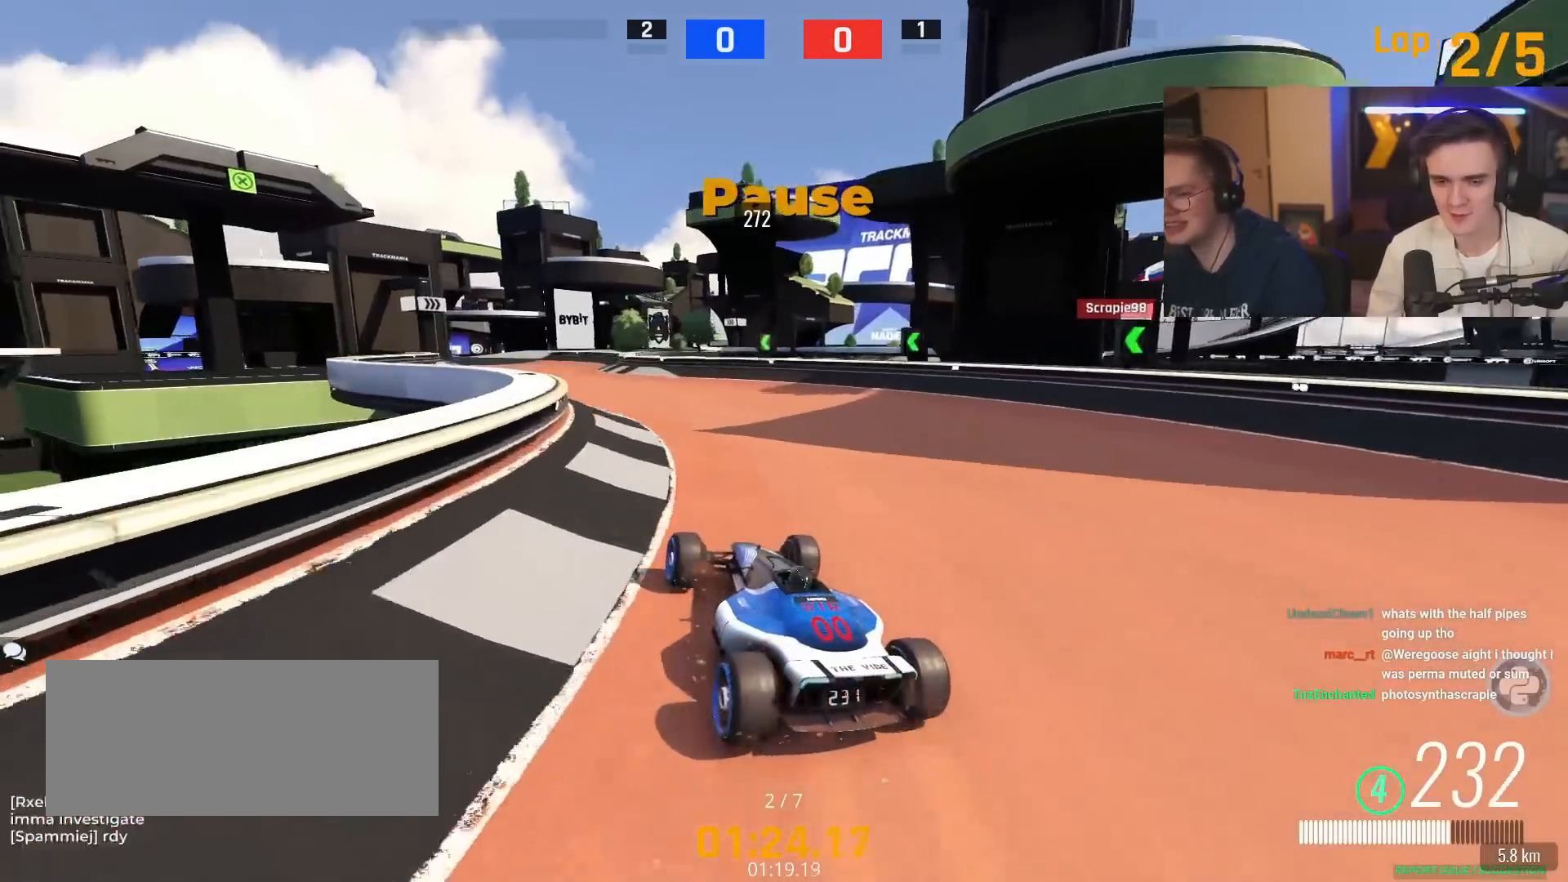
Gameplay with keyboard; each line is a JSON object with the keys held at the frame after it. "events" lists presses ("down") and releases ("up") of "brake", "down", "left", "right" and "up" between this image and that frame as [ms after this image, input, new state], when the widget could be followed in between. No other keys are recorded. Mouse input is not recorded. Key names are as the overlay labels them; some are game actions (e.g. jump) rather than physical keys.
{"keys": ["left", "up"], "events": [[200, "left", "down"]]}
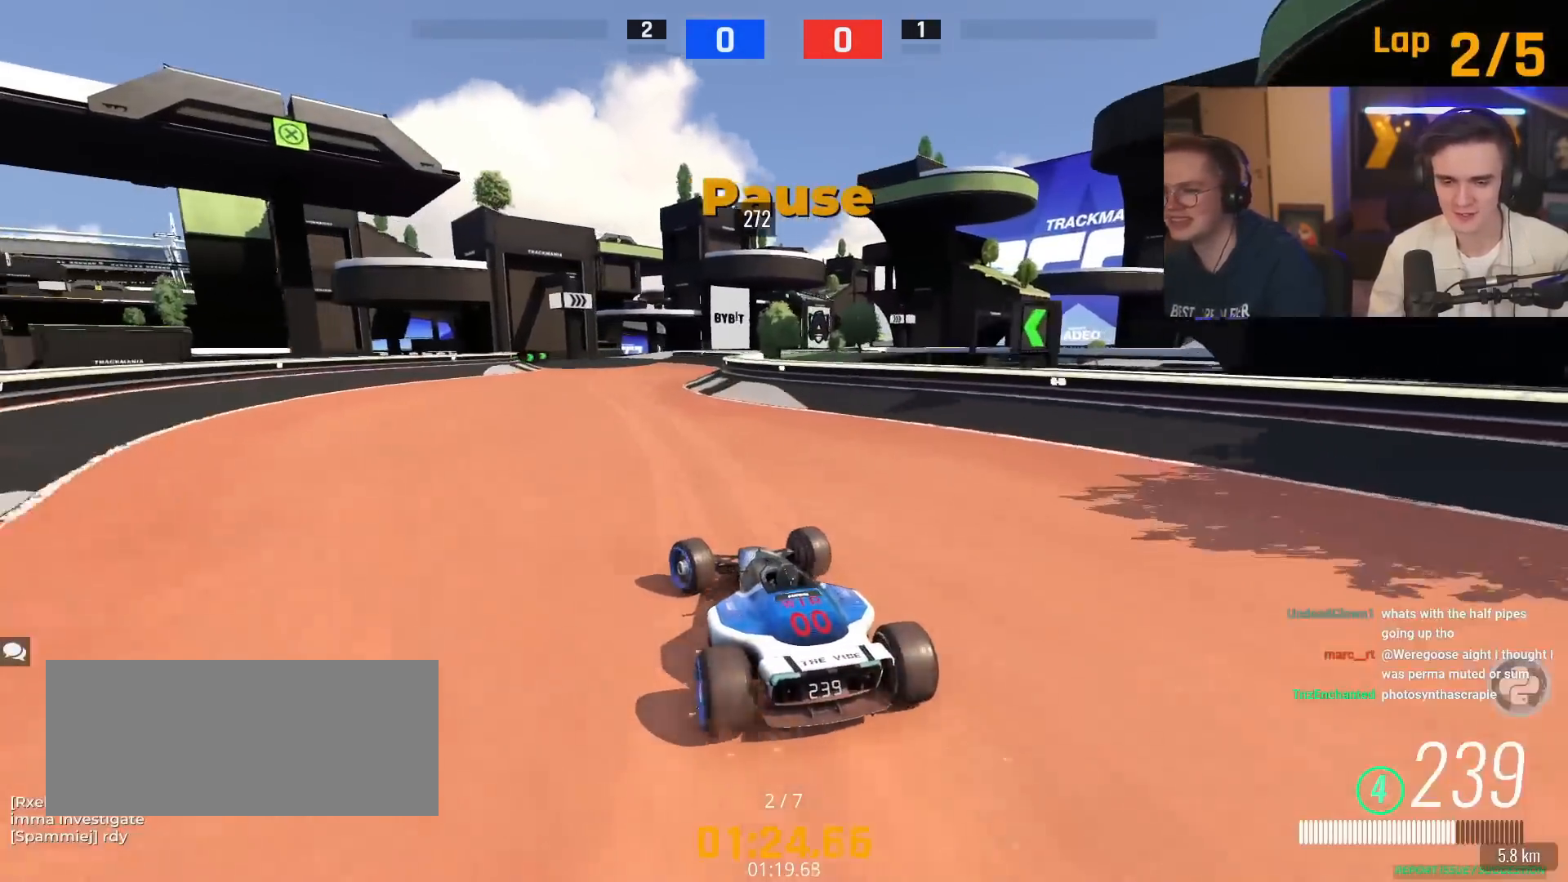
{"keys": ["left", "up"], "events": [[117, "left", "up"], [217, "right", "down"], [351, "right", "up"], [451, "left", "down"]]}
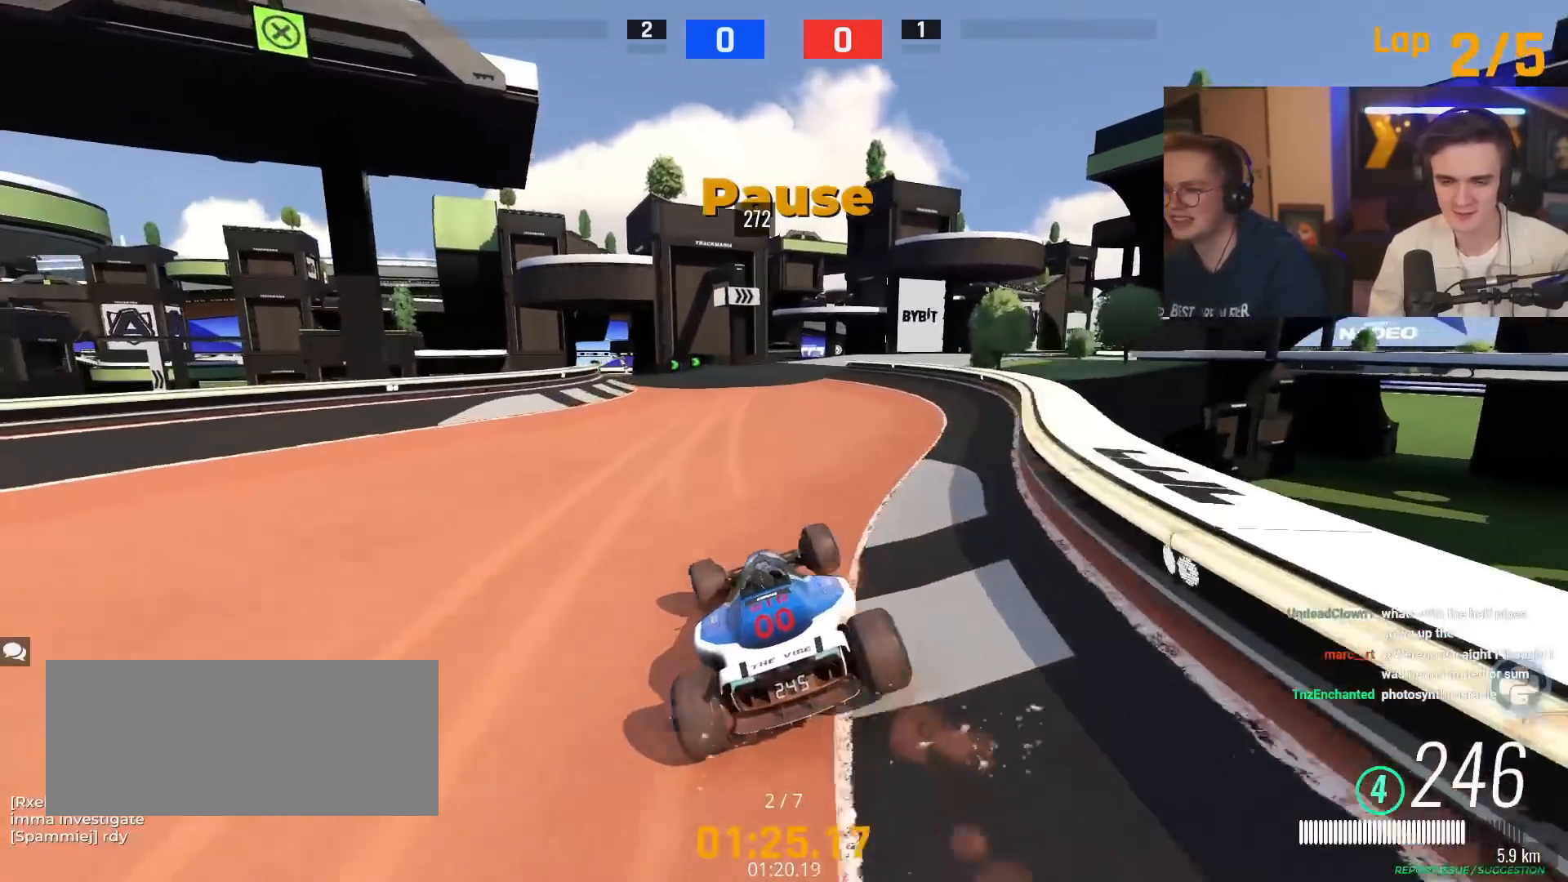
{"keys": ["right", "up"], "events": [[83, "left", "up"], [233, "right", "down"]]}
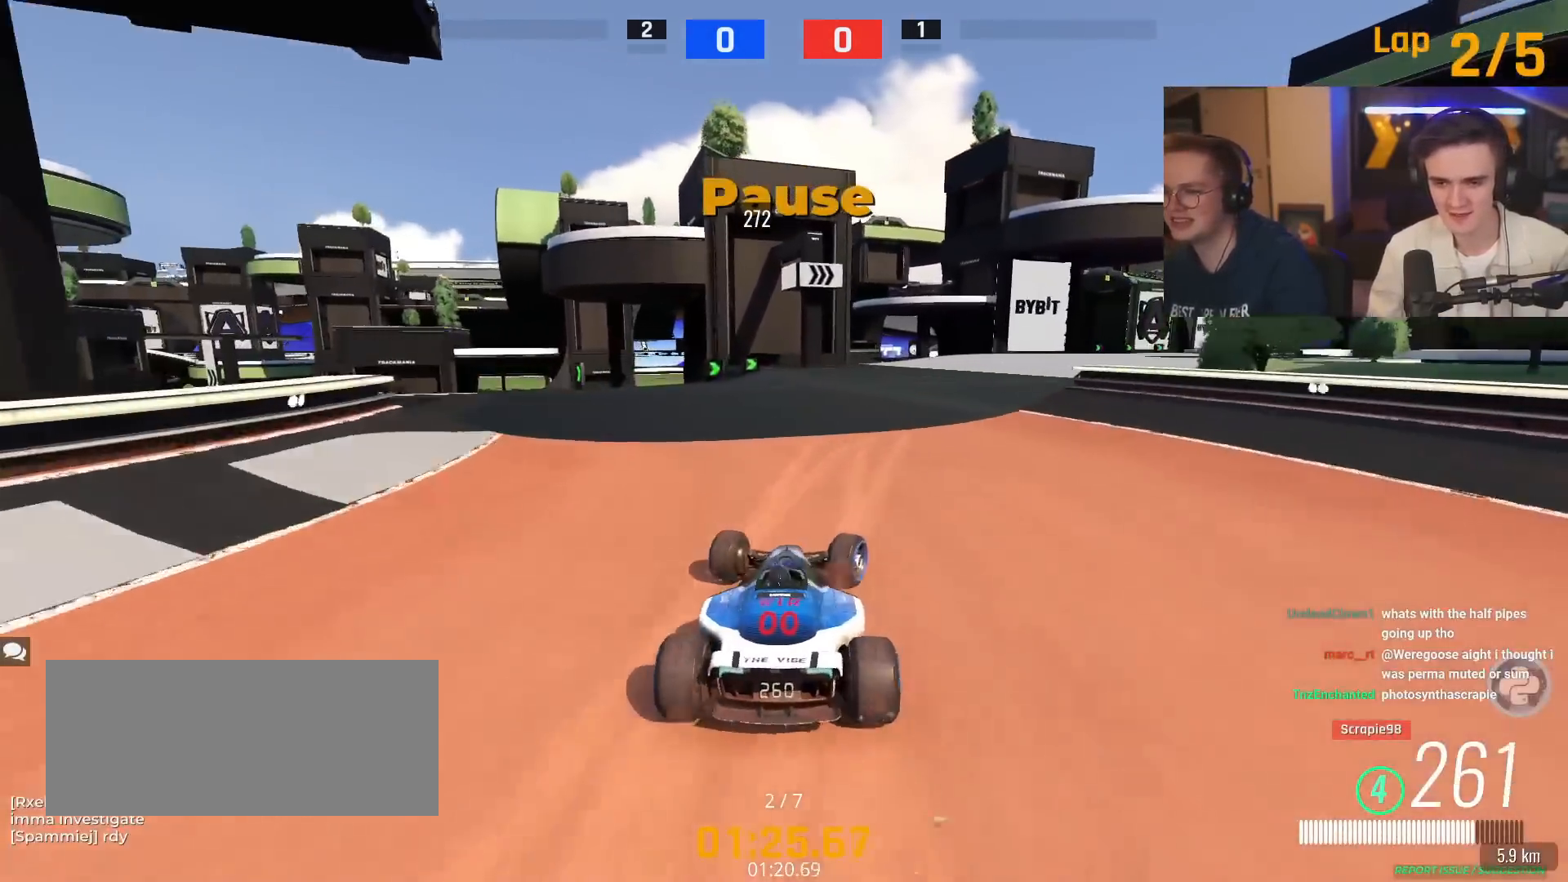
{"keys": ["right", "up"], "events": [[100, "right", "up"], [300, "right", "down"]]}
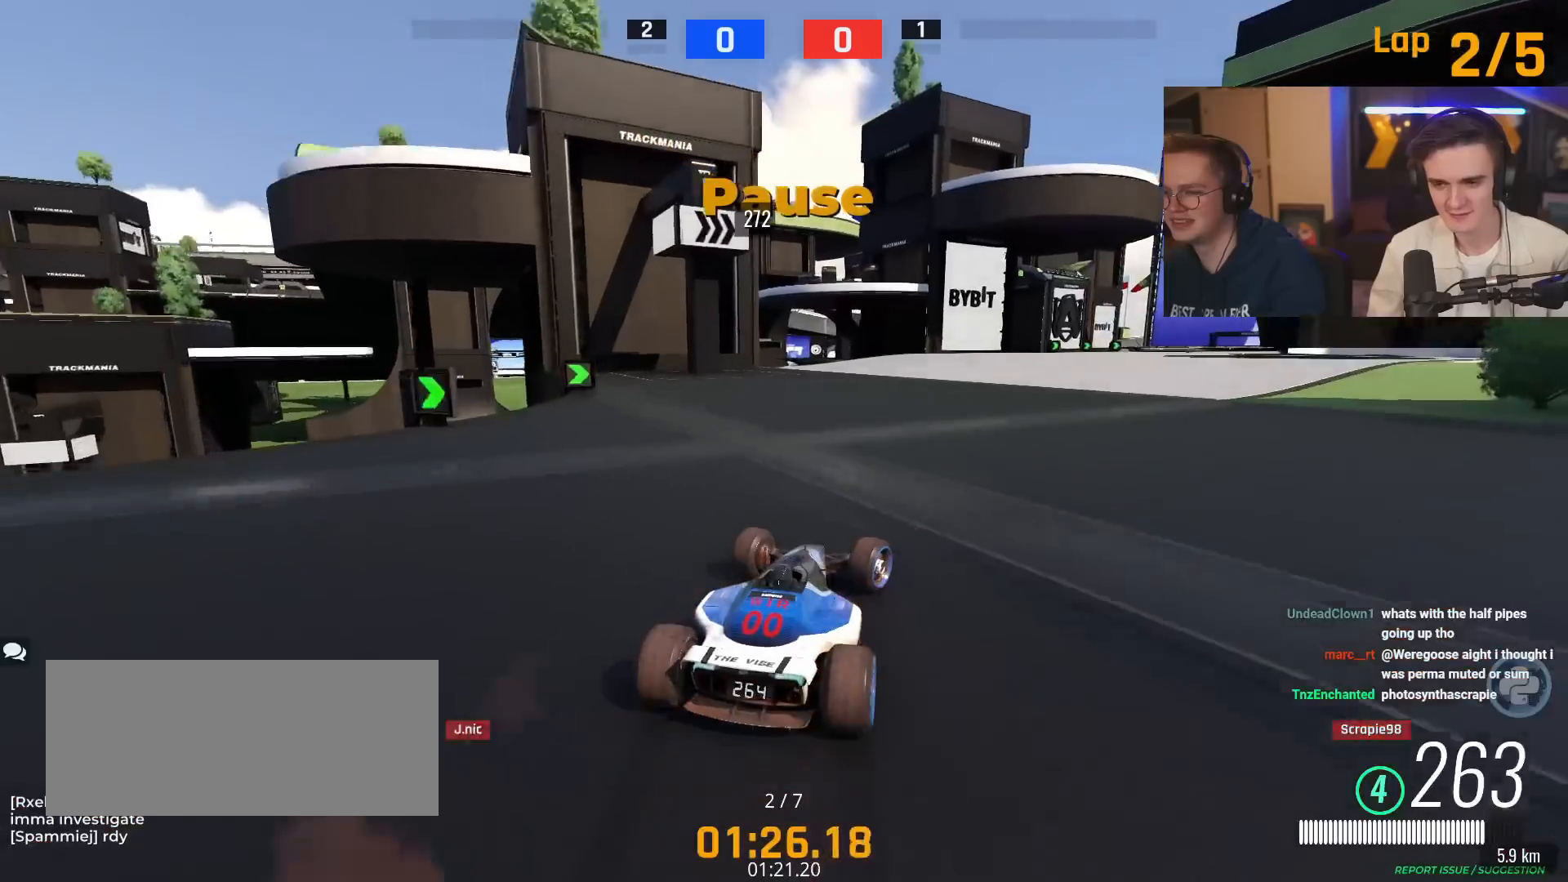
{"keys": ["left", "up"], "events": [[350, "right", "up"], [450, "left", "down"]]}
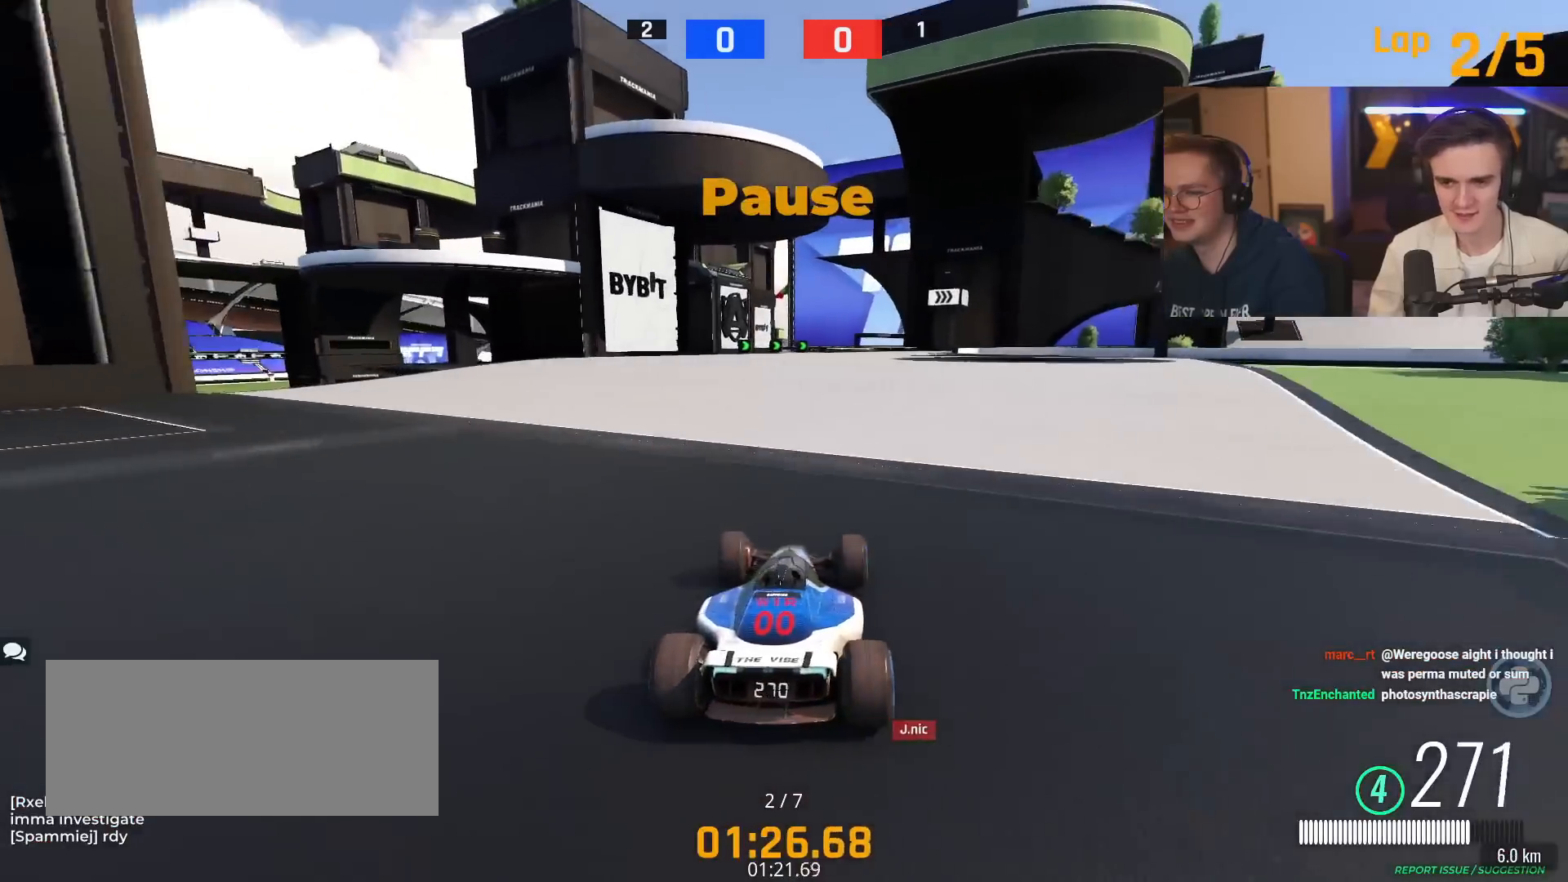
{"keys": ["right", "up"], "events": [[34, "left", "up"], [134, "right", "down"], [317, "right", "up"], [367, "right", "down"]]}
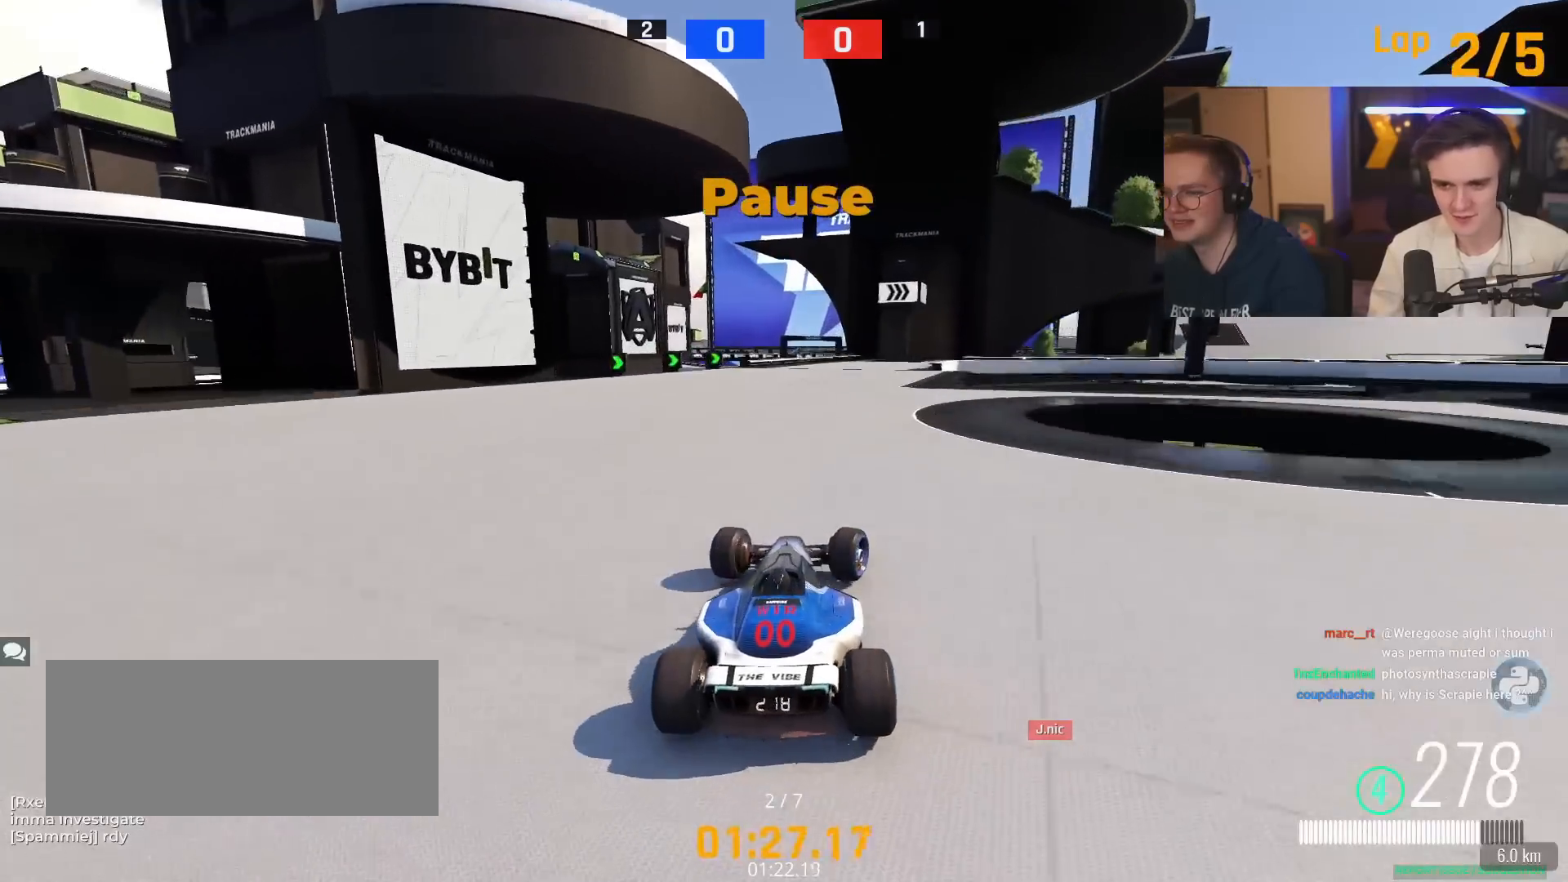
{"keys": ["up"], "events": [[433, "right", "up"]]}
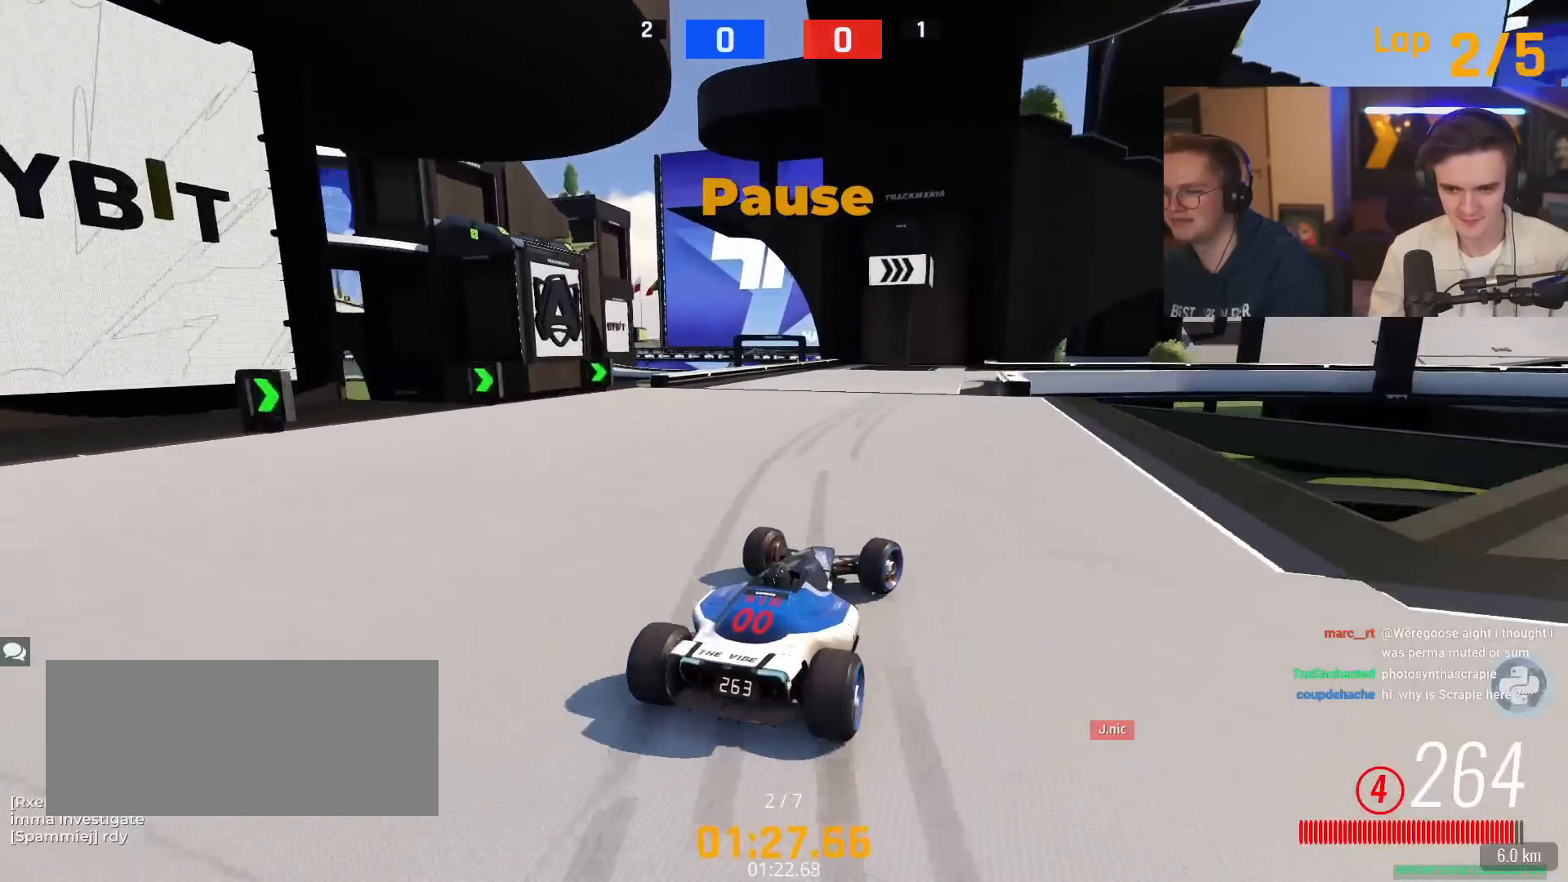
{"keys": ["right", "up"], "events": [[17, "right", "down"], [34, "brake", "down"], [167, "right", "up"], [250, "right", "down"], [401, "brake", "up"]]}
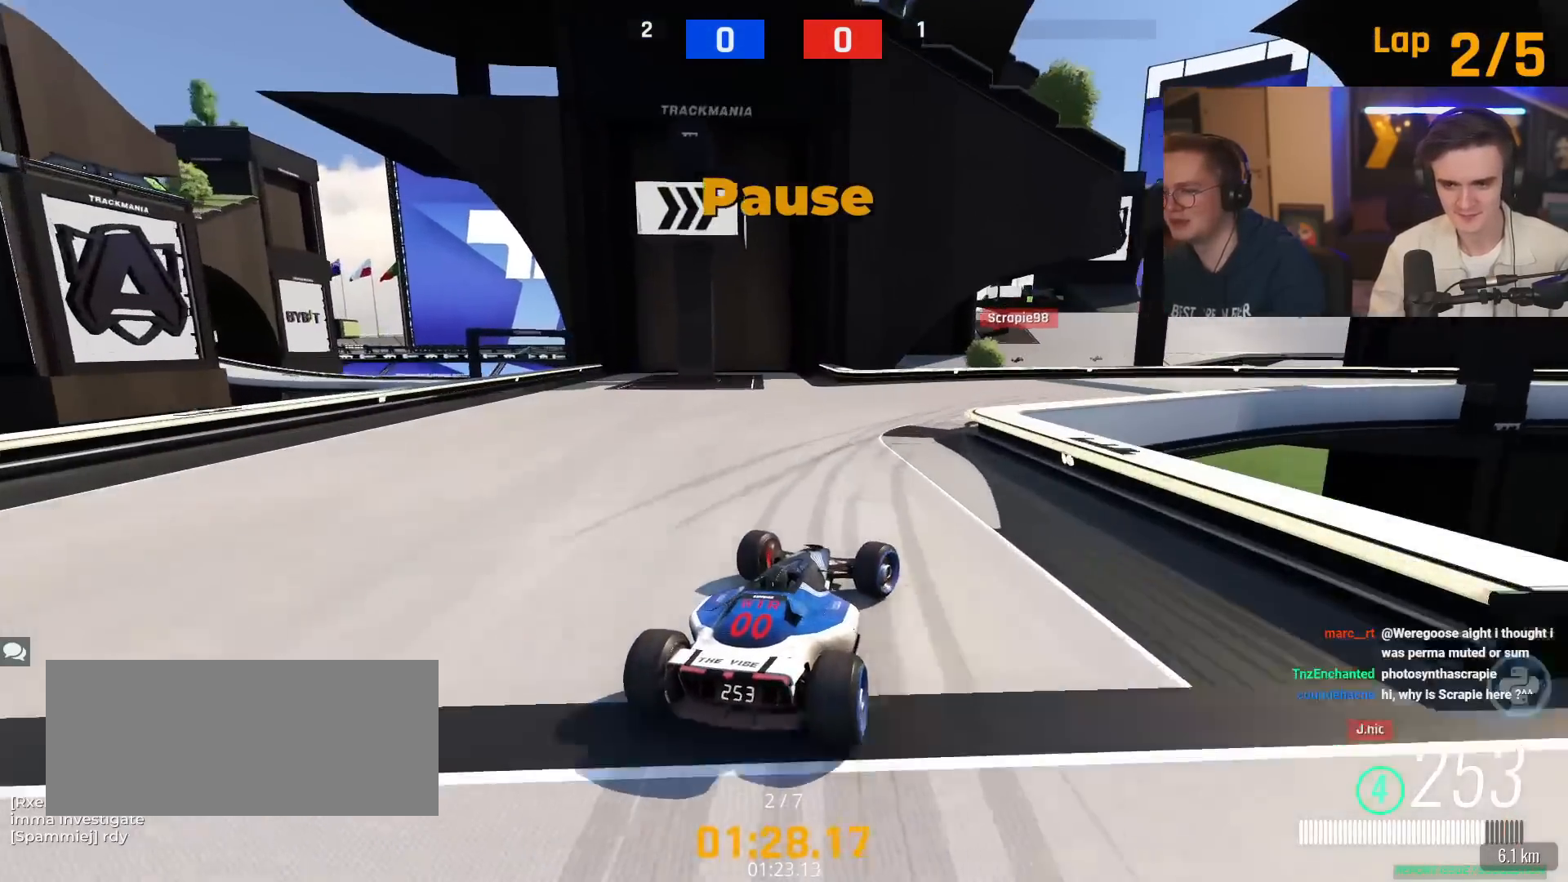
{"keys": ["right"], "events": [[83, "brake", "down"], [133, "brake", "up"], [183, "up", "up"]]}
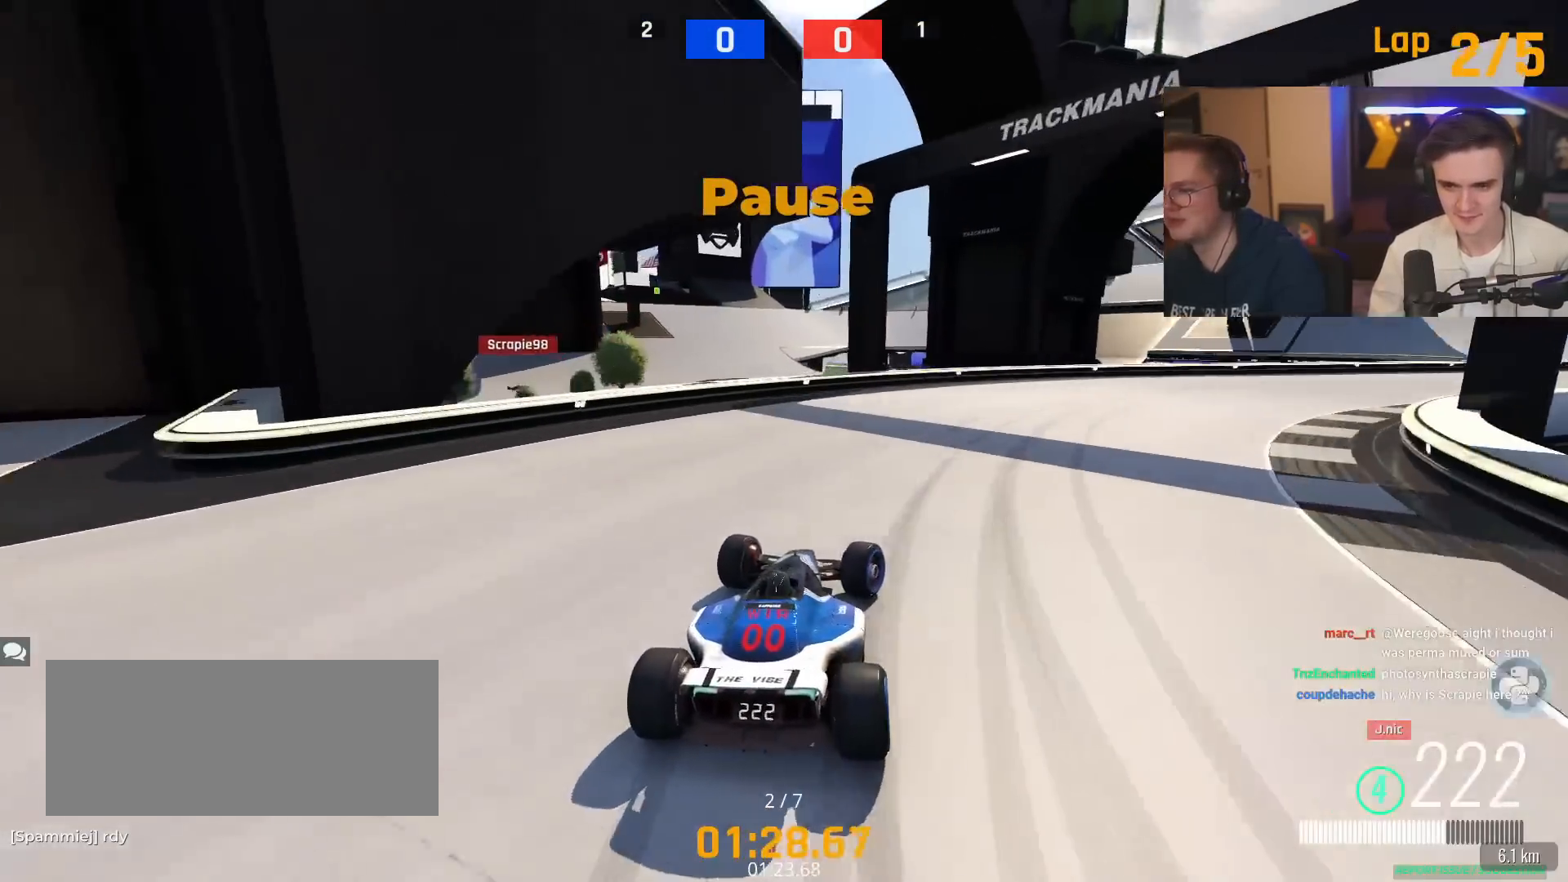
{"keys": ["right", "up"], "events": [[17, "up", "down"], [300, "up", "up"], [434, "up", "down"]]}
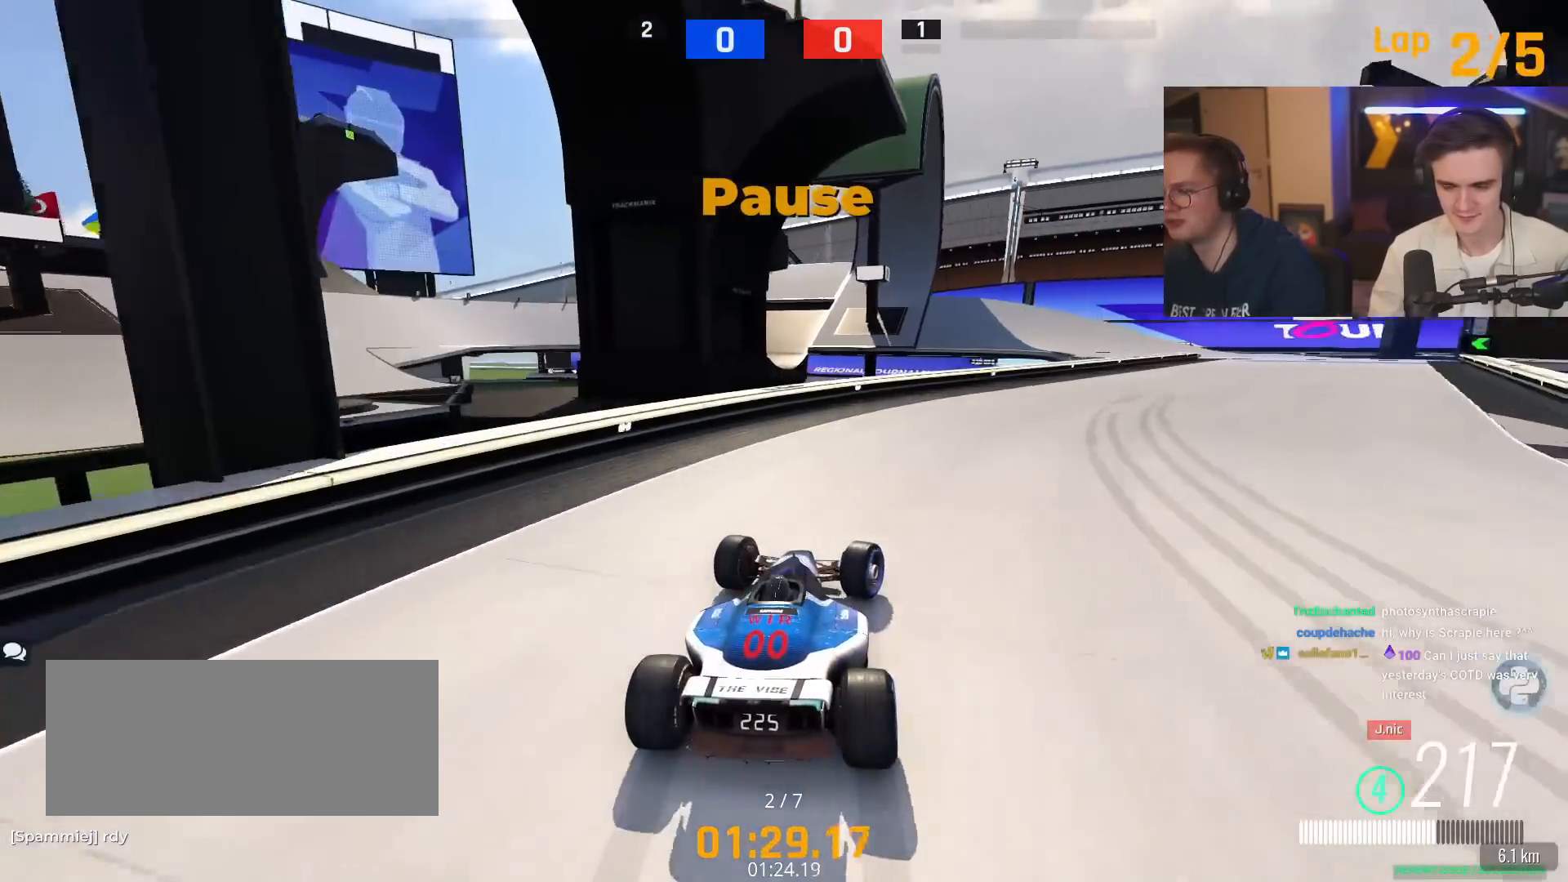
{"keys": ["right", "up"], "events": []}
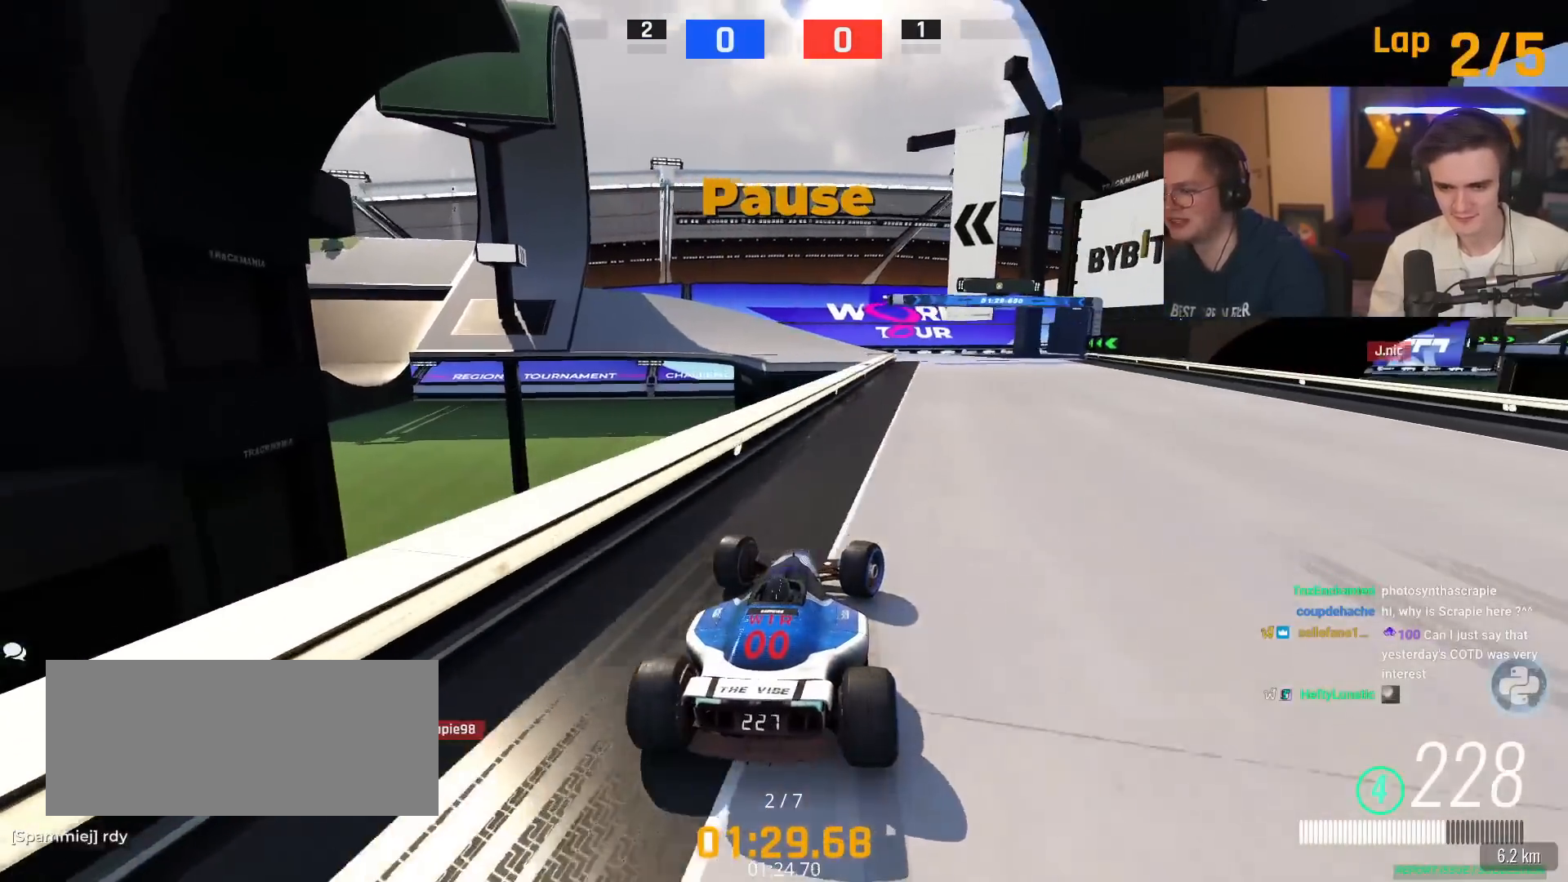
{"keys": ["left", "up"], "events": [[117, "right", "up"], [451, "left", "down"]]}
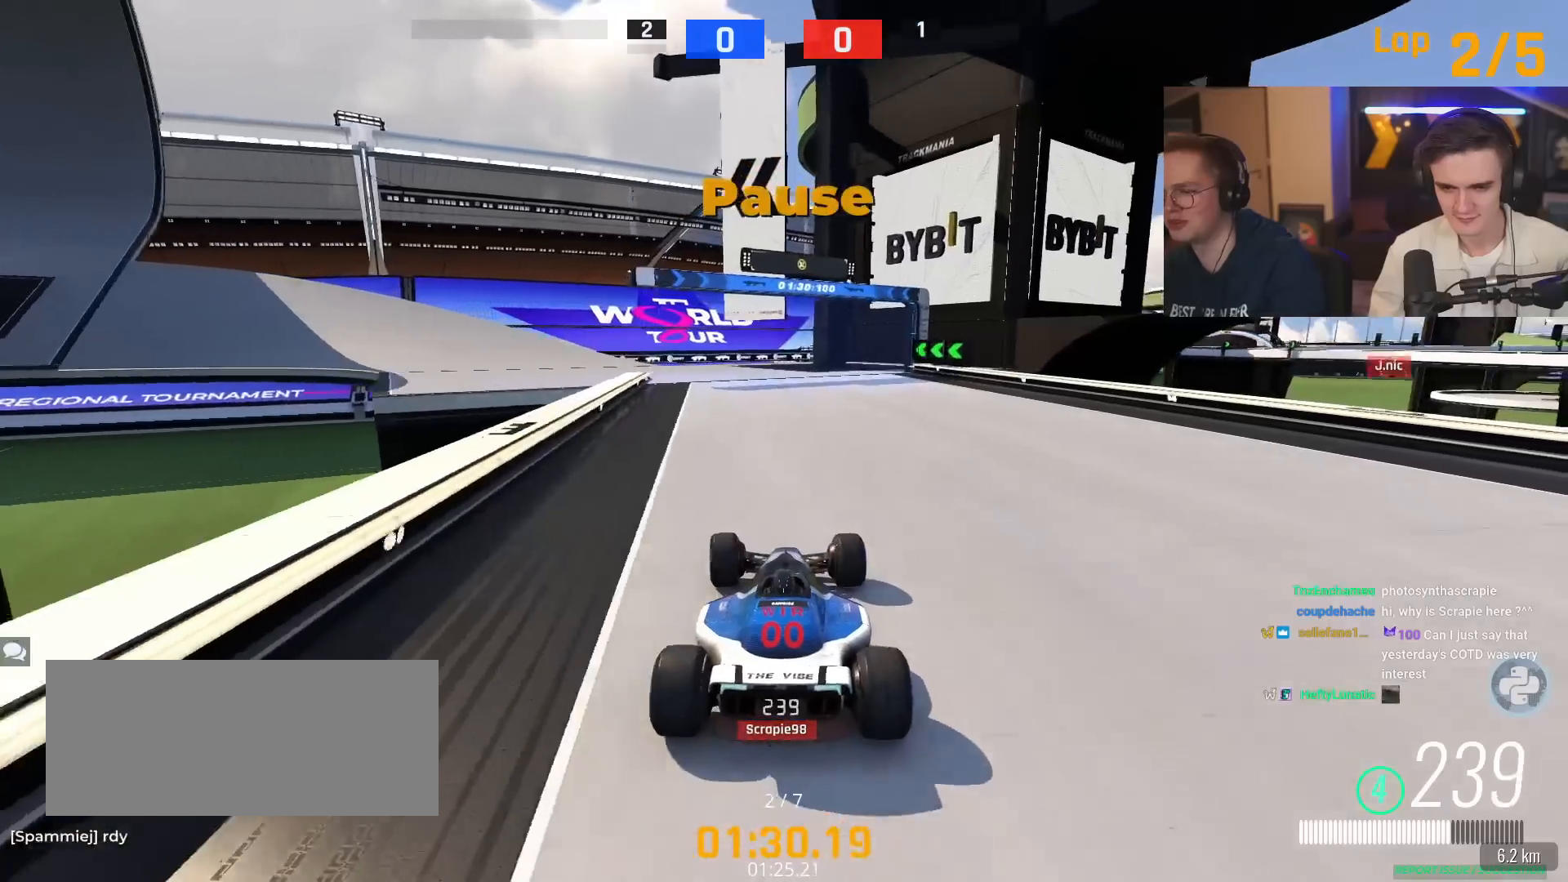
{"keys": ["left", "up"], "events": []}
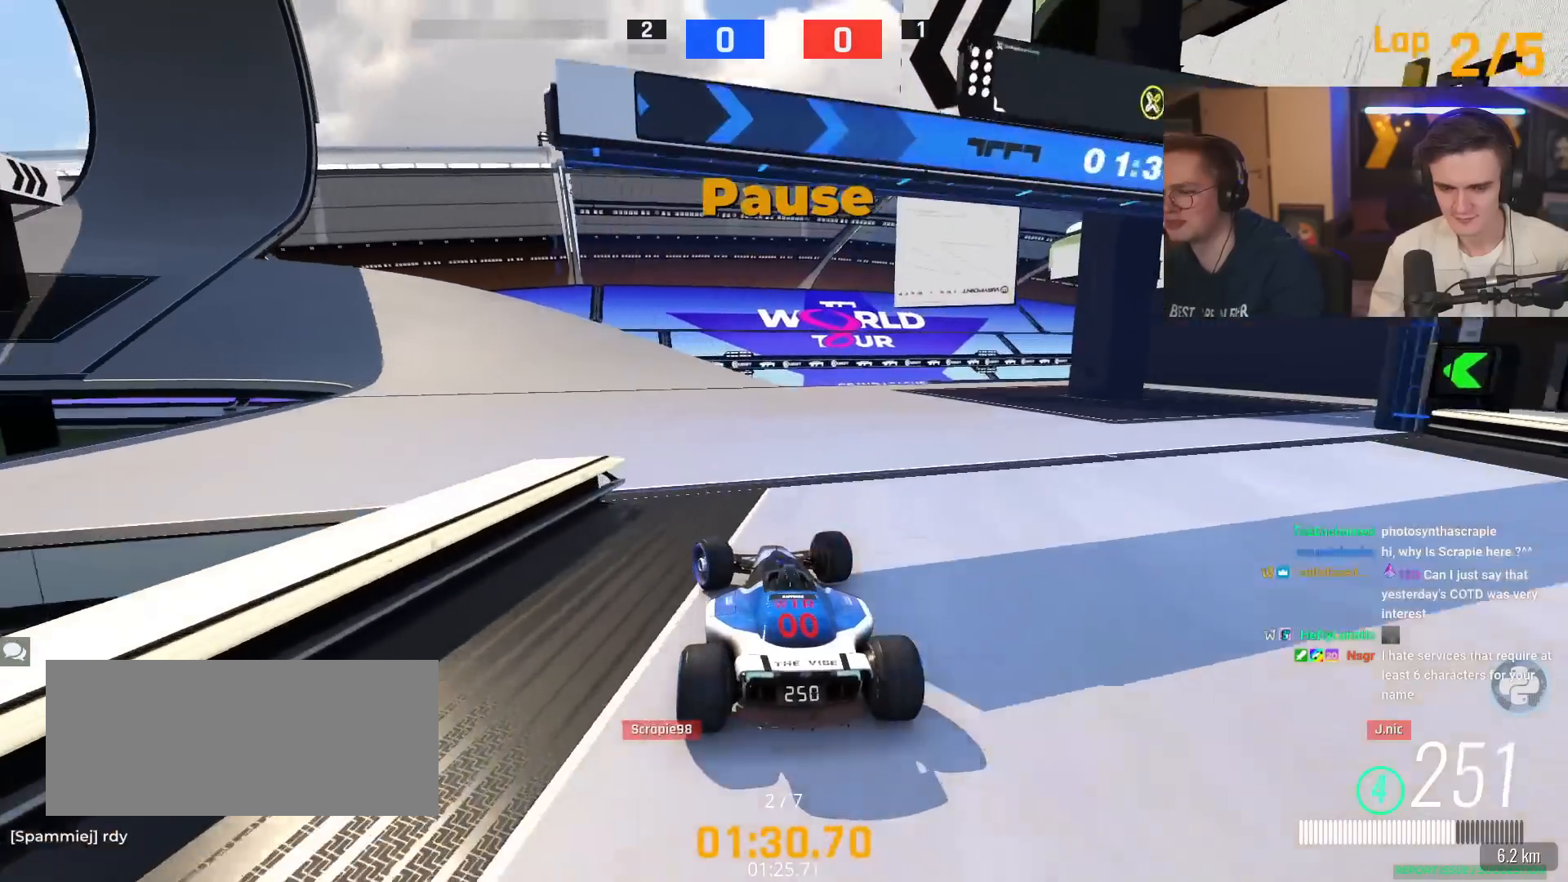
{"keys": ["left", "up"], "events": []}
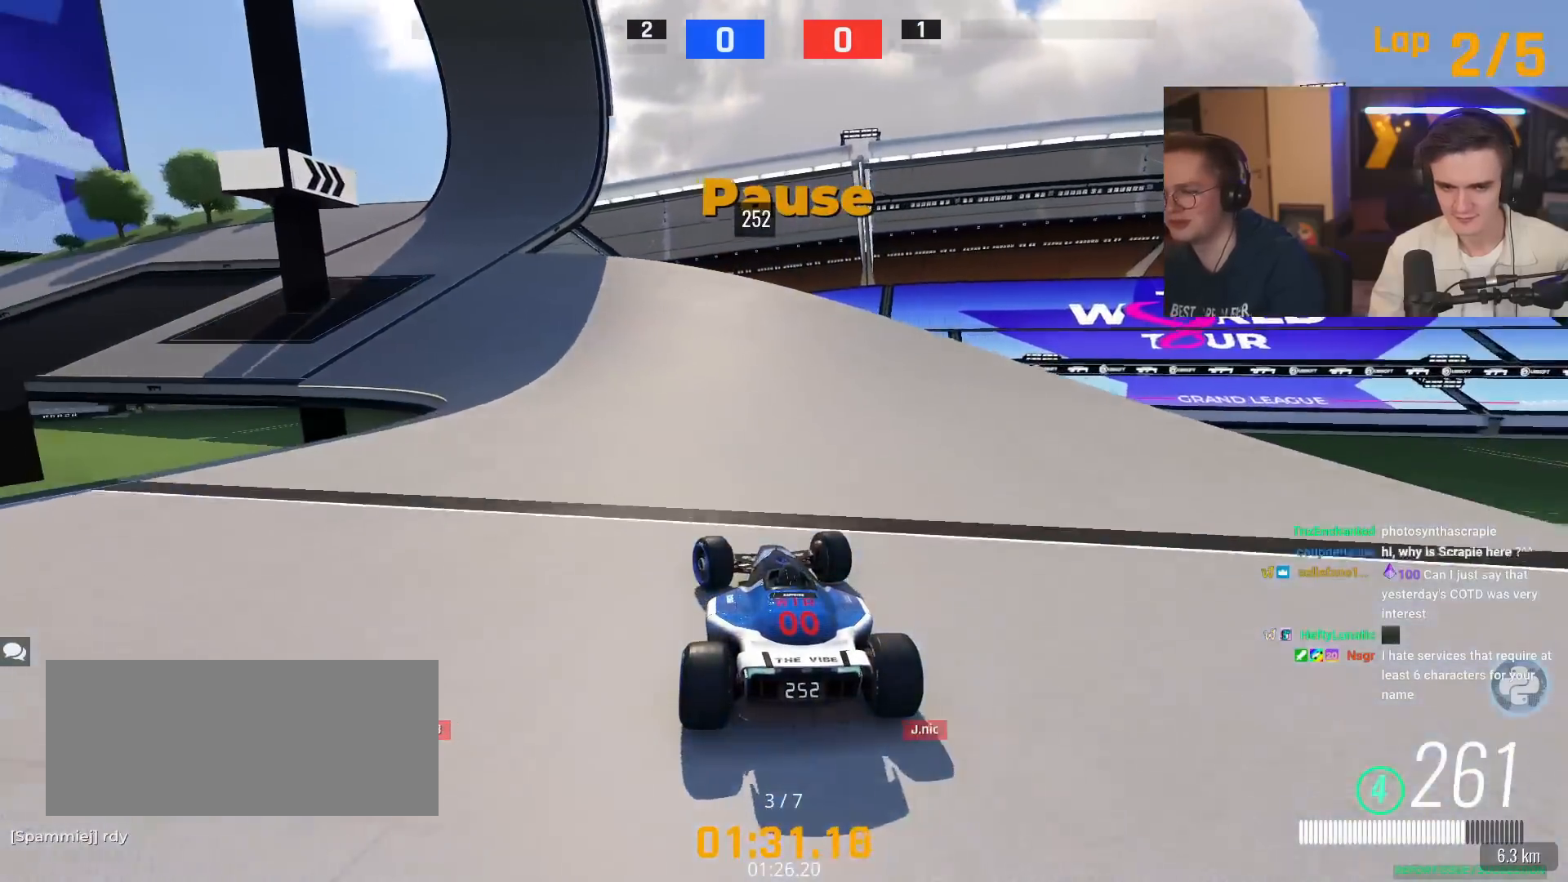
{"keys": ["left", "up"], "events": [[166, "left", "up"], [450, "left", "down"]]}
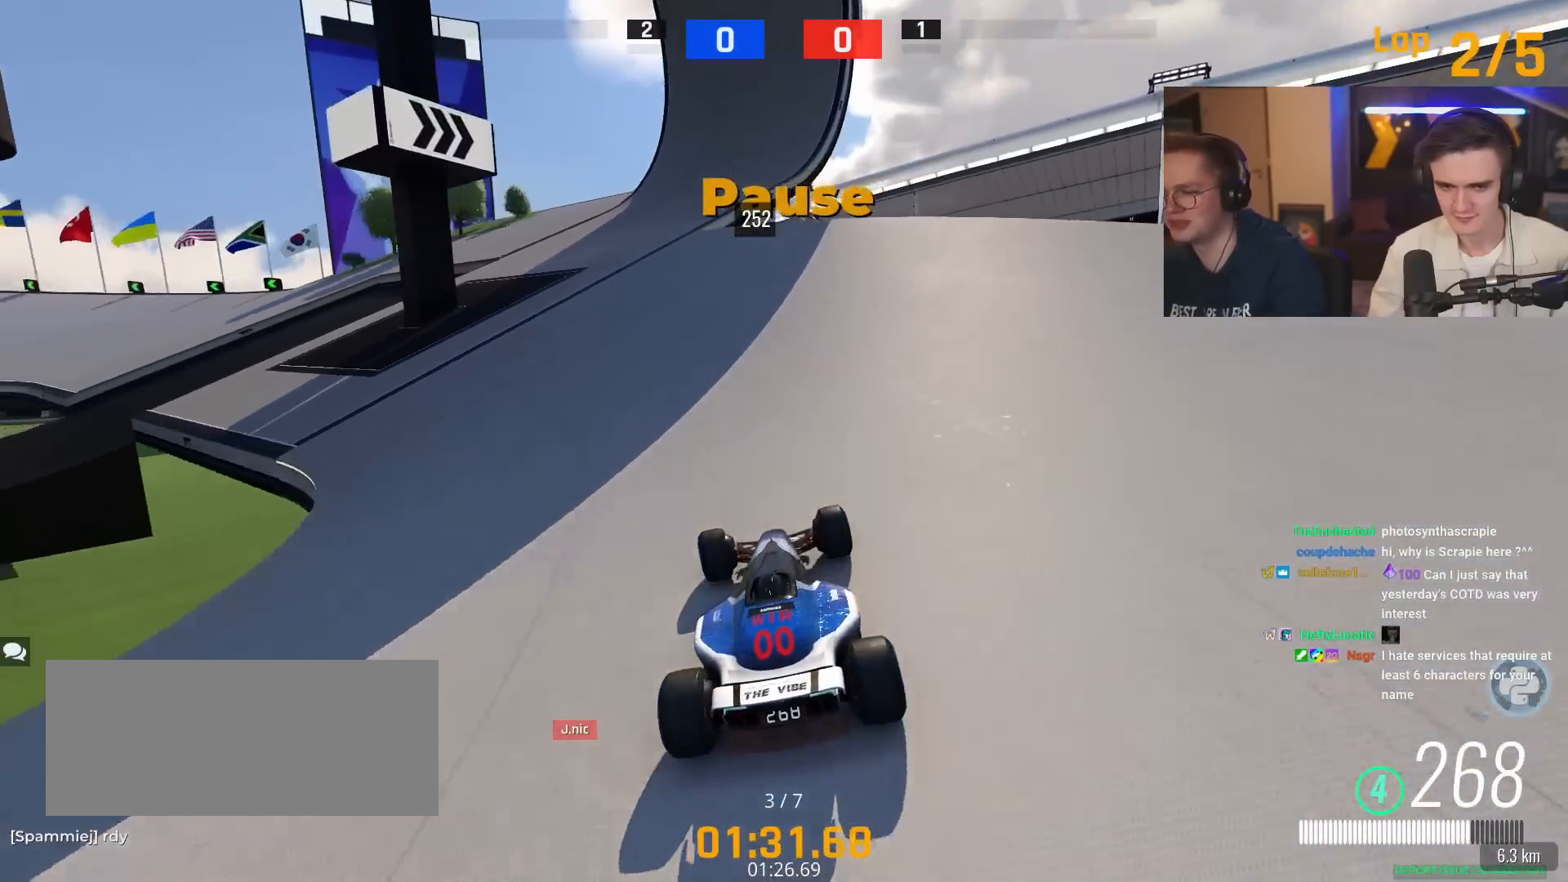
{"keys": ["up"], "events": [[134, "left", "up"], [234, "left", "down"], [467, "left", "up"]]}
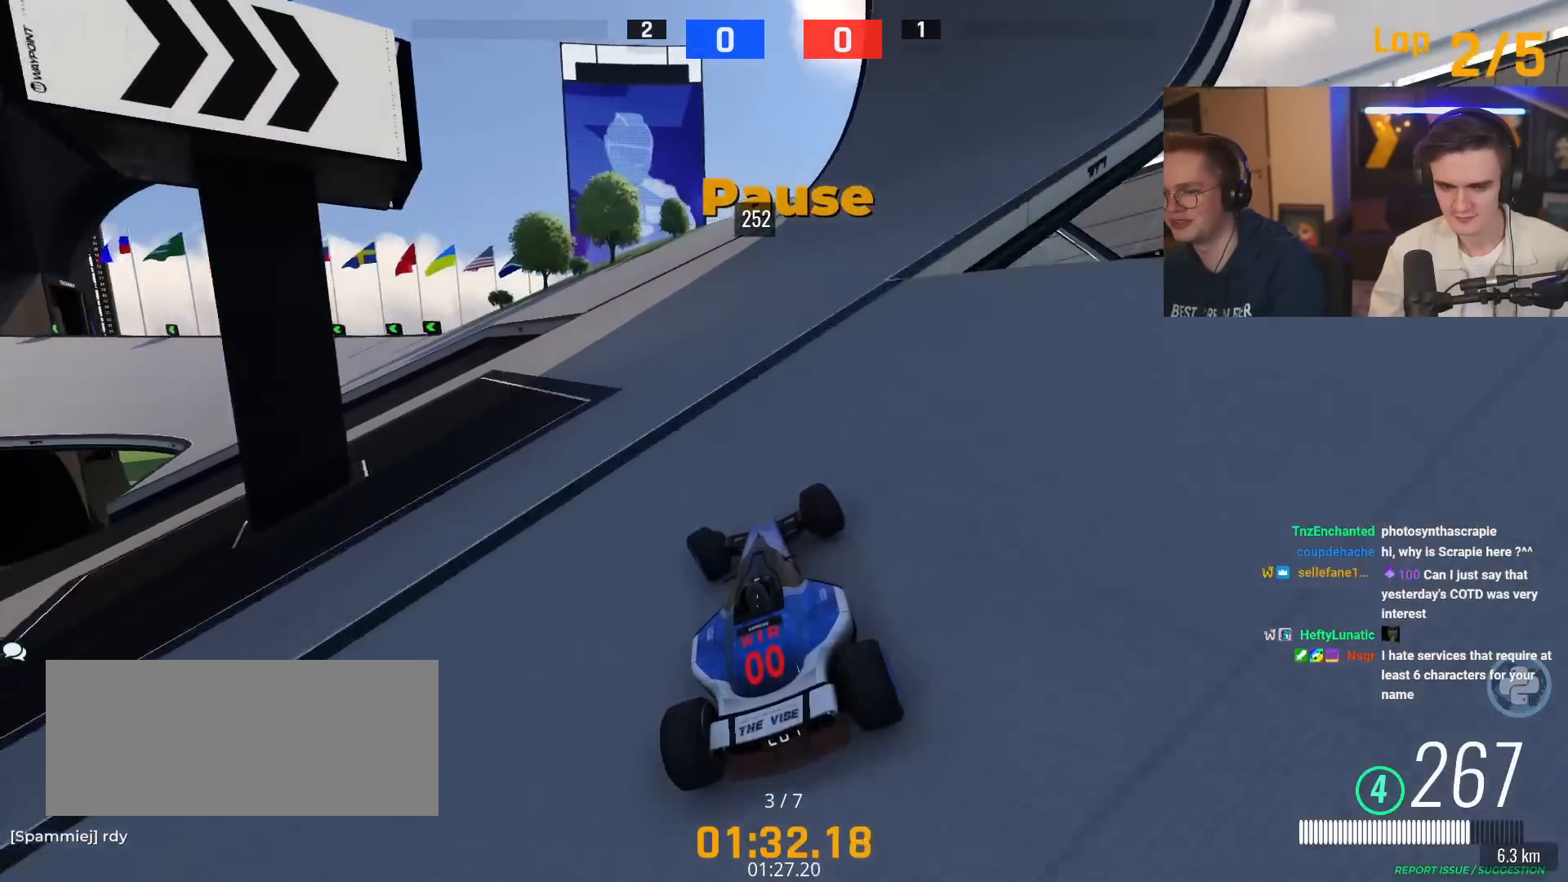
{"keys": ["left", "up"], "events": [[100, "left", "down"]]}
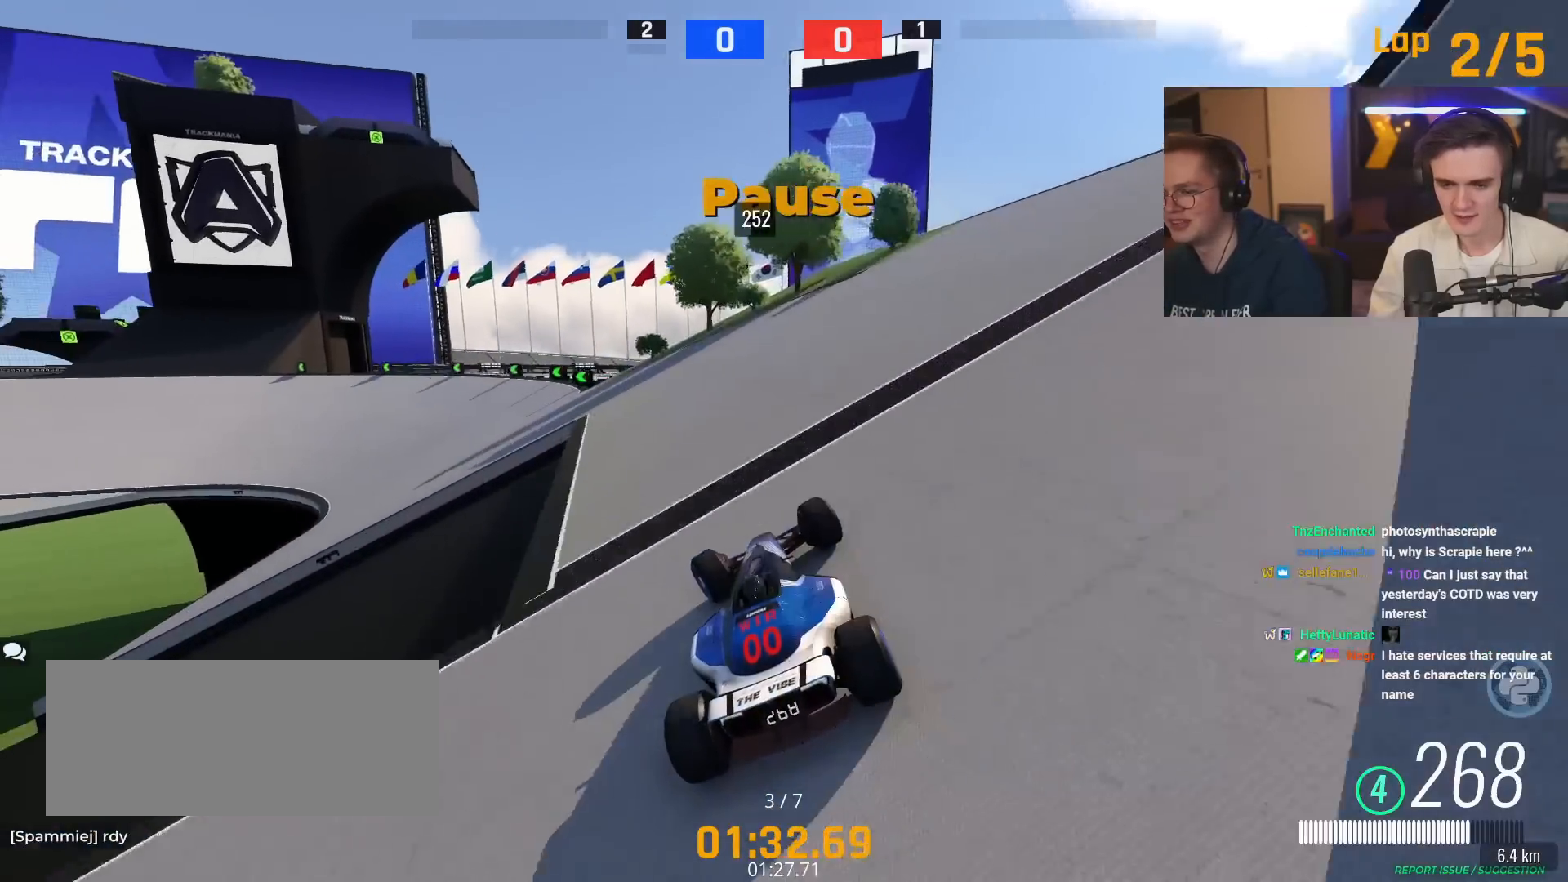
{"keys": ["left", "up"], "events": []}
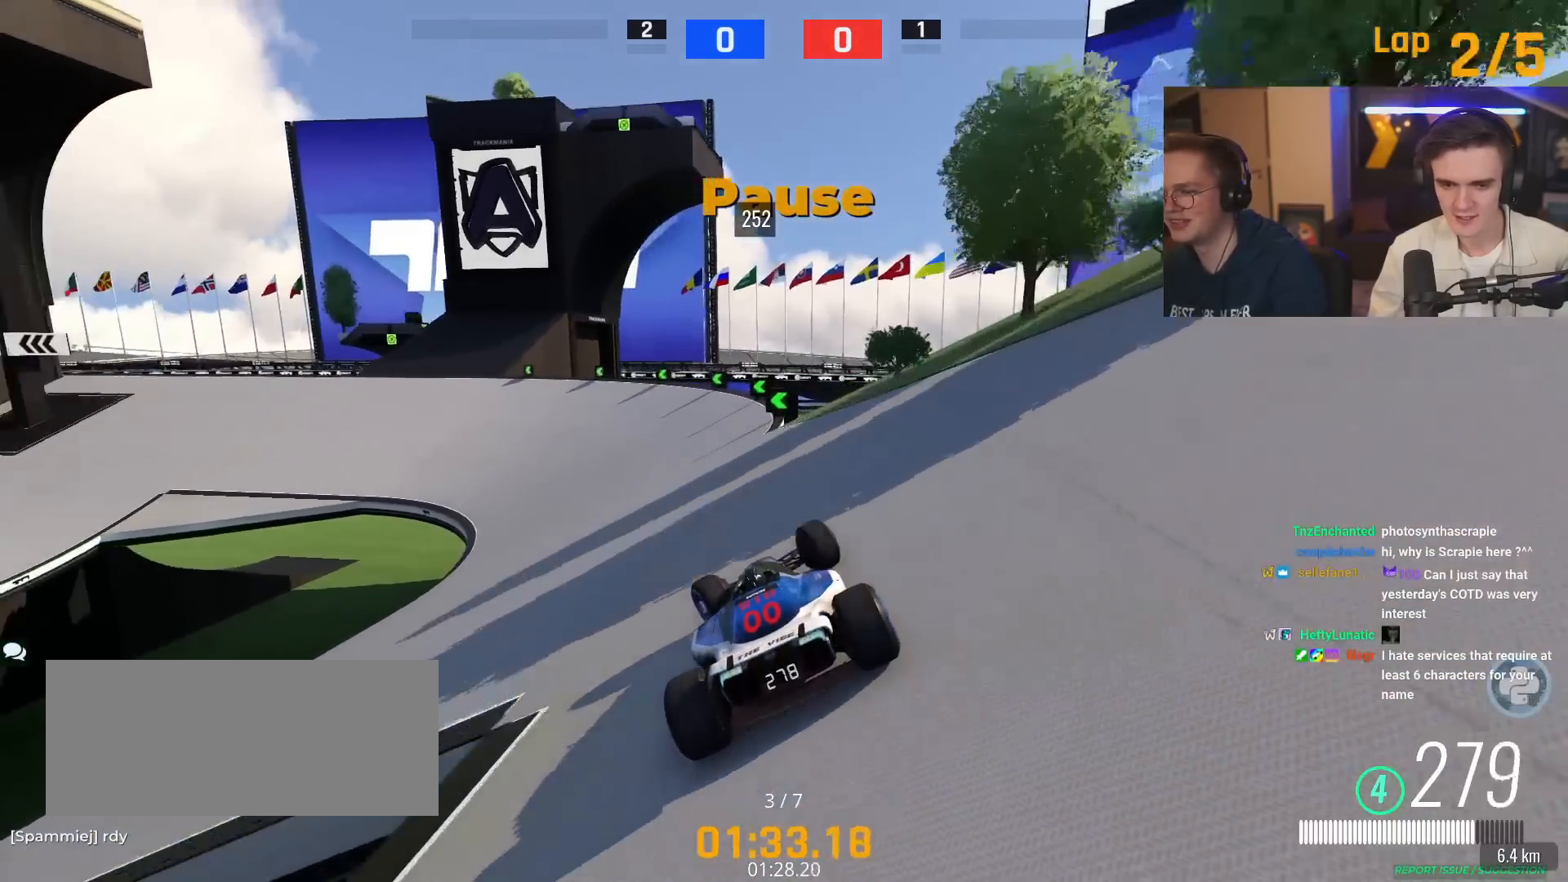
{"keys": ["left", "up"], "events": []}
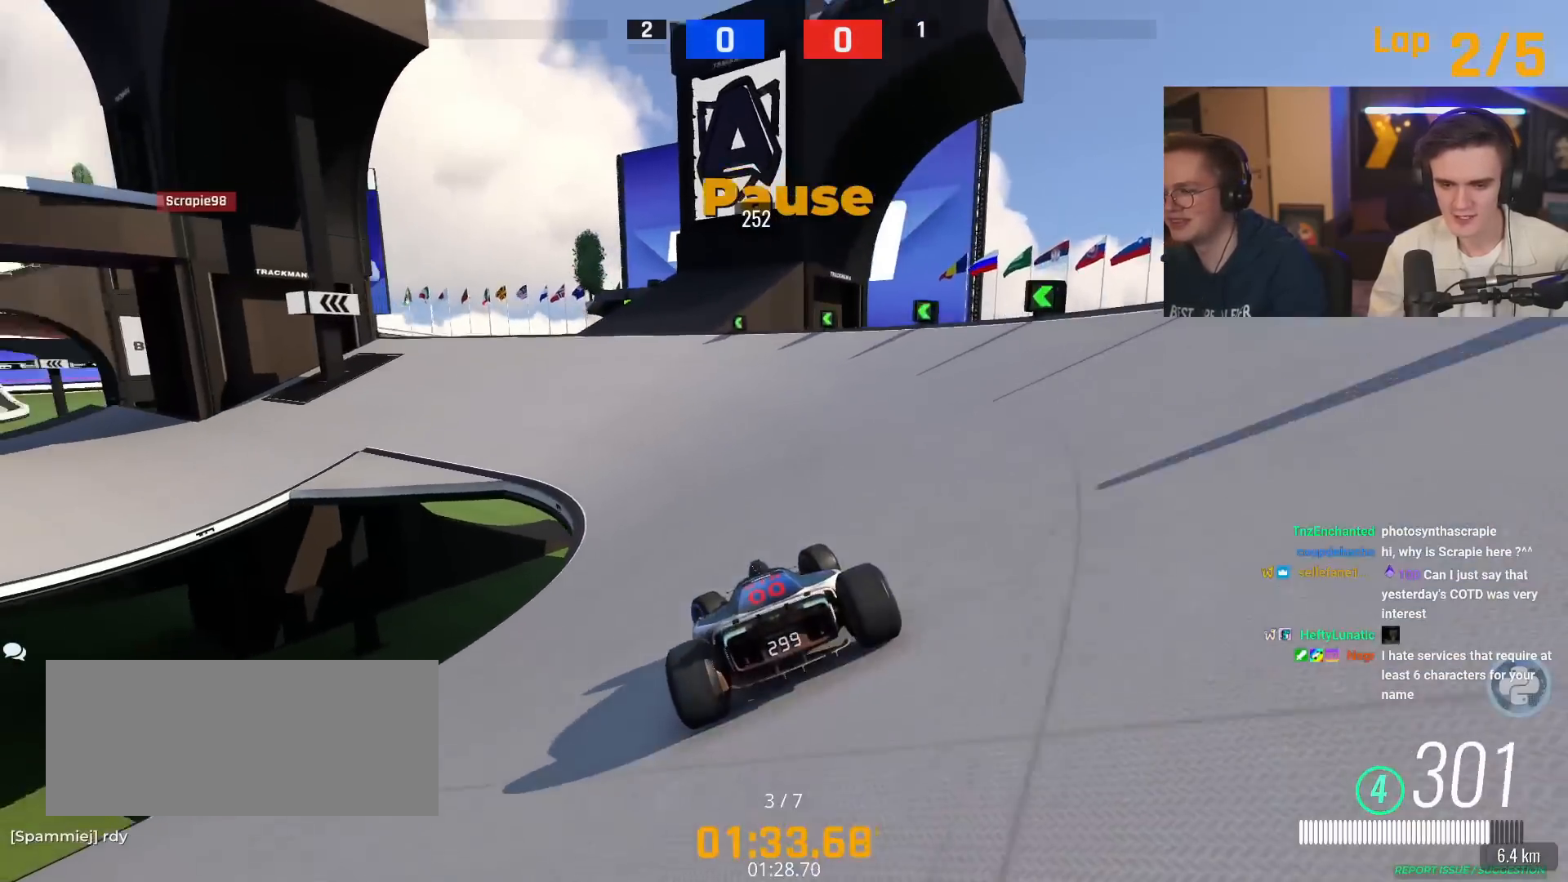
{"keys": ["brake", "left", "up"], "events": [[250, "brake", "down"], [250, "left", "up"], [334, "left", "down"]]}
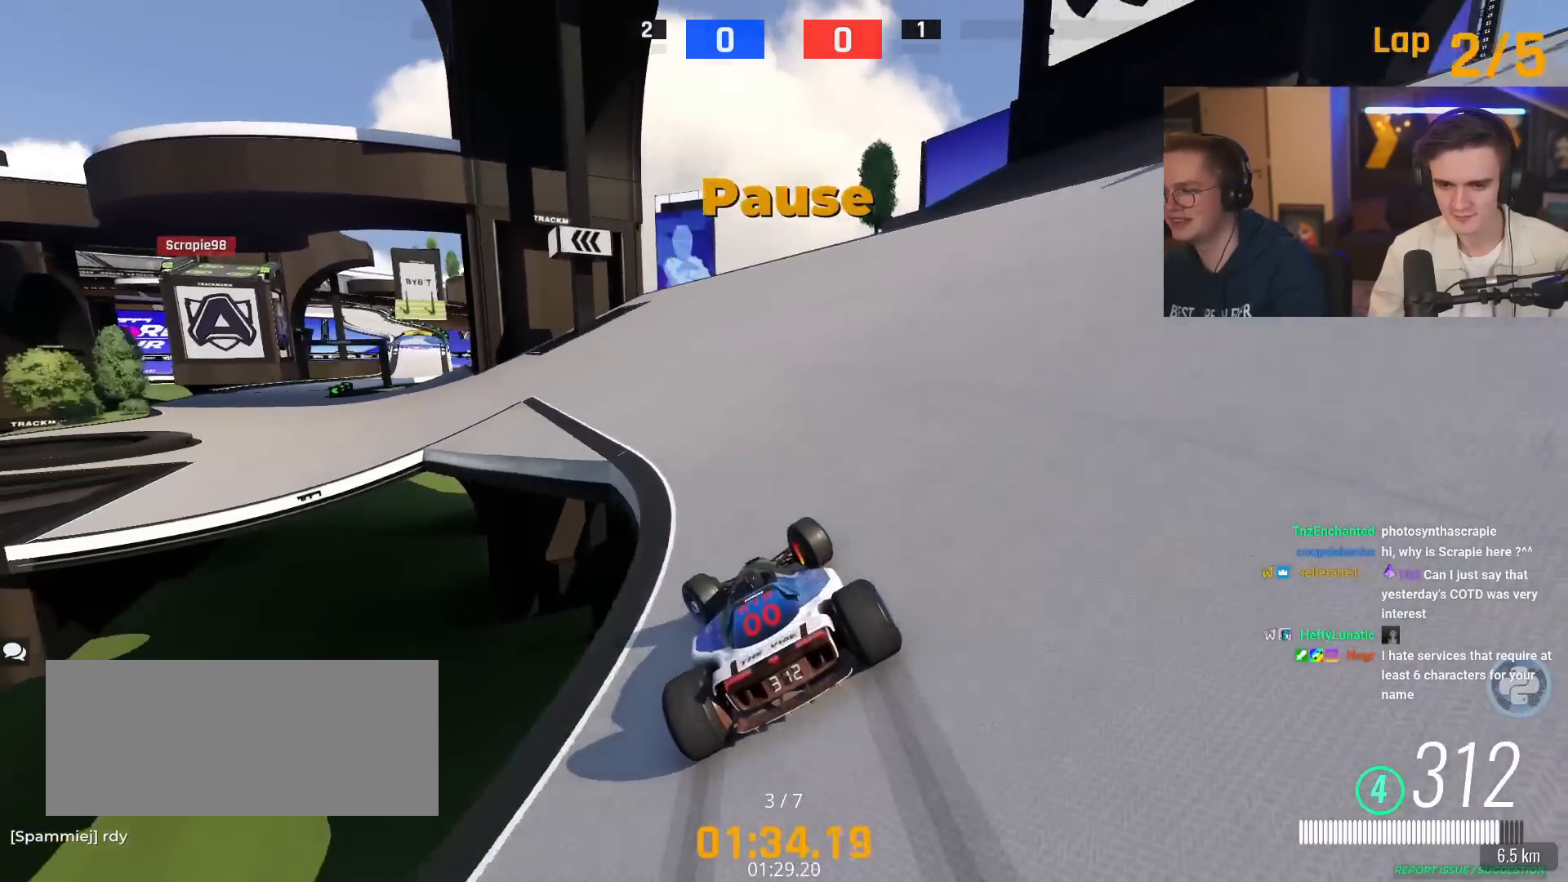
{"keys": ["left", "up"], "events": [[33, "brake", "up"]]}
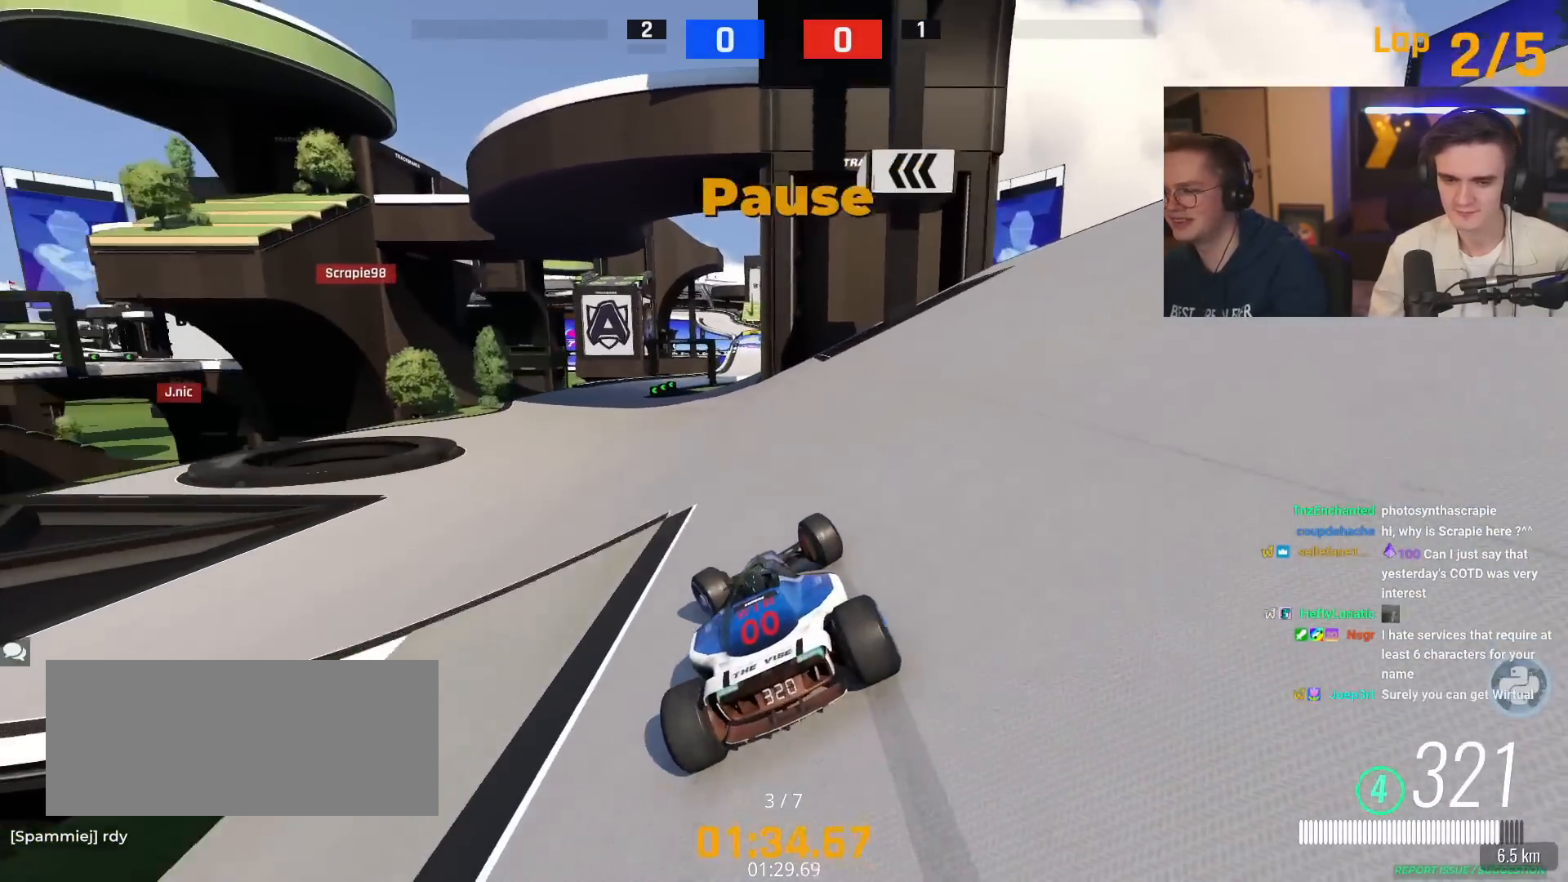
{"keys": ["up"], "events": [[234, "left", "up"]]}
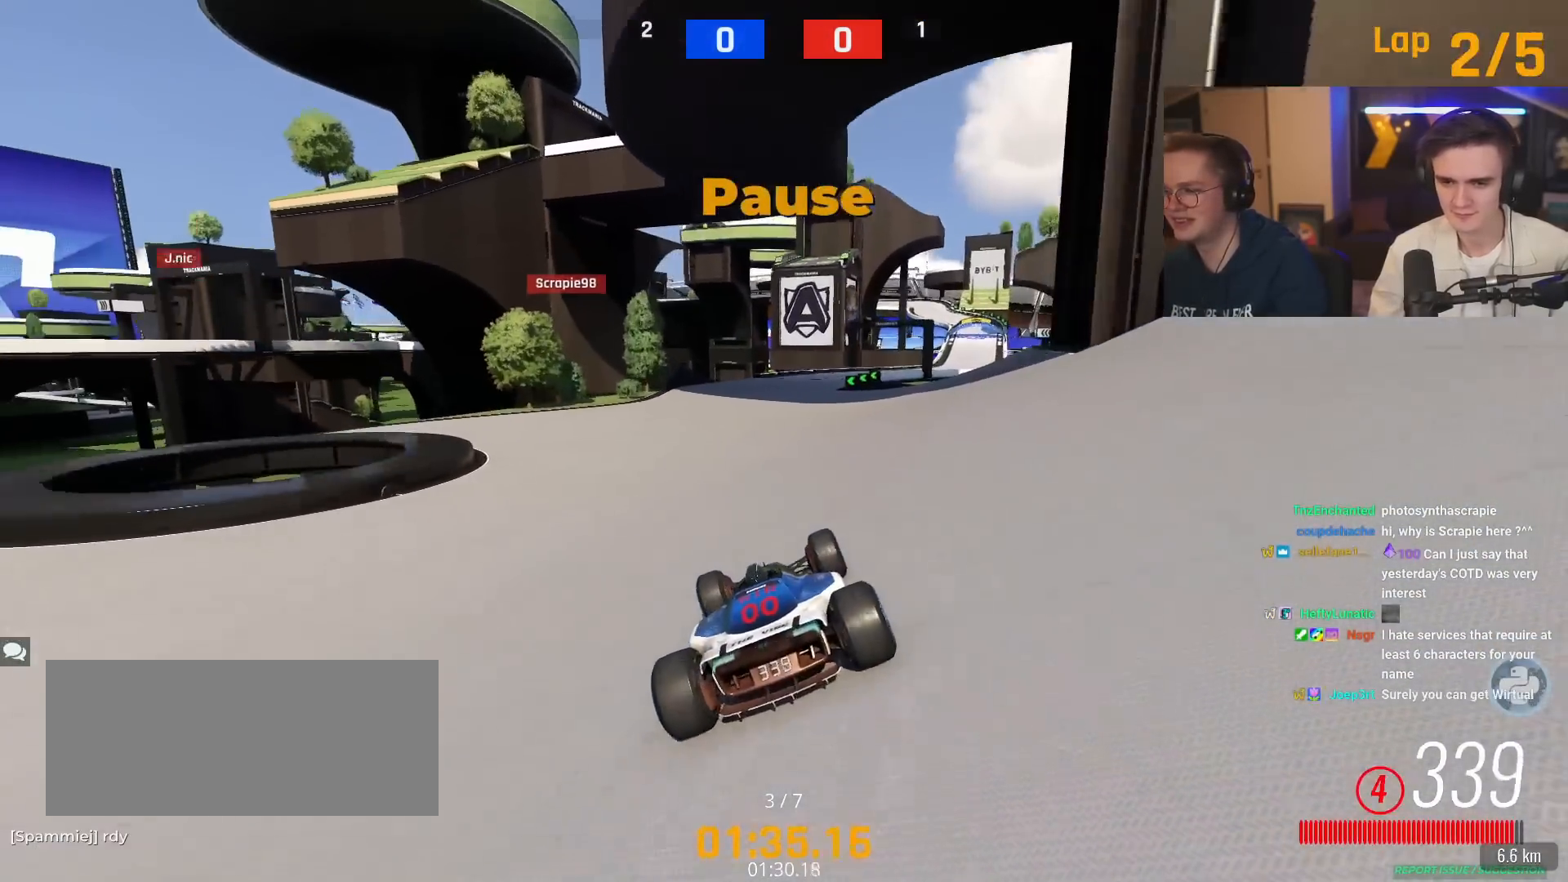
{"keys": ["right", "up"], "events": [[100, "right", "down"], [250, "right", "up"], [483, "right", "down"]]}
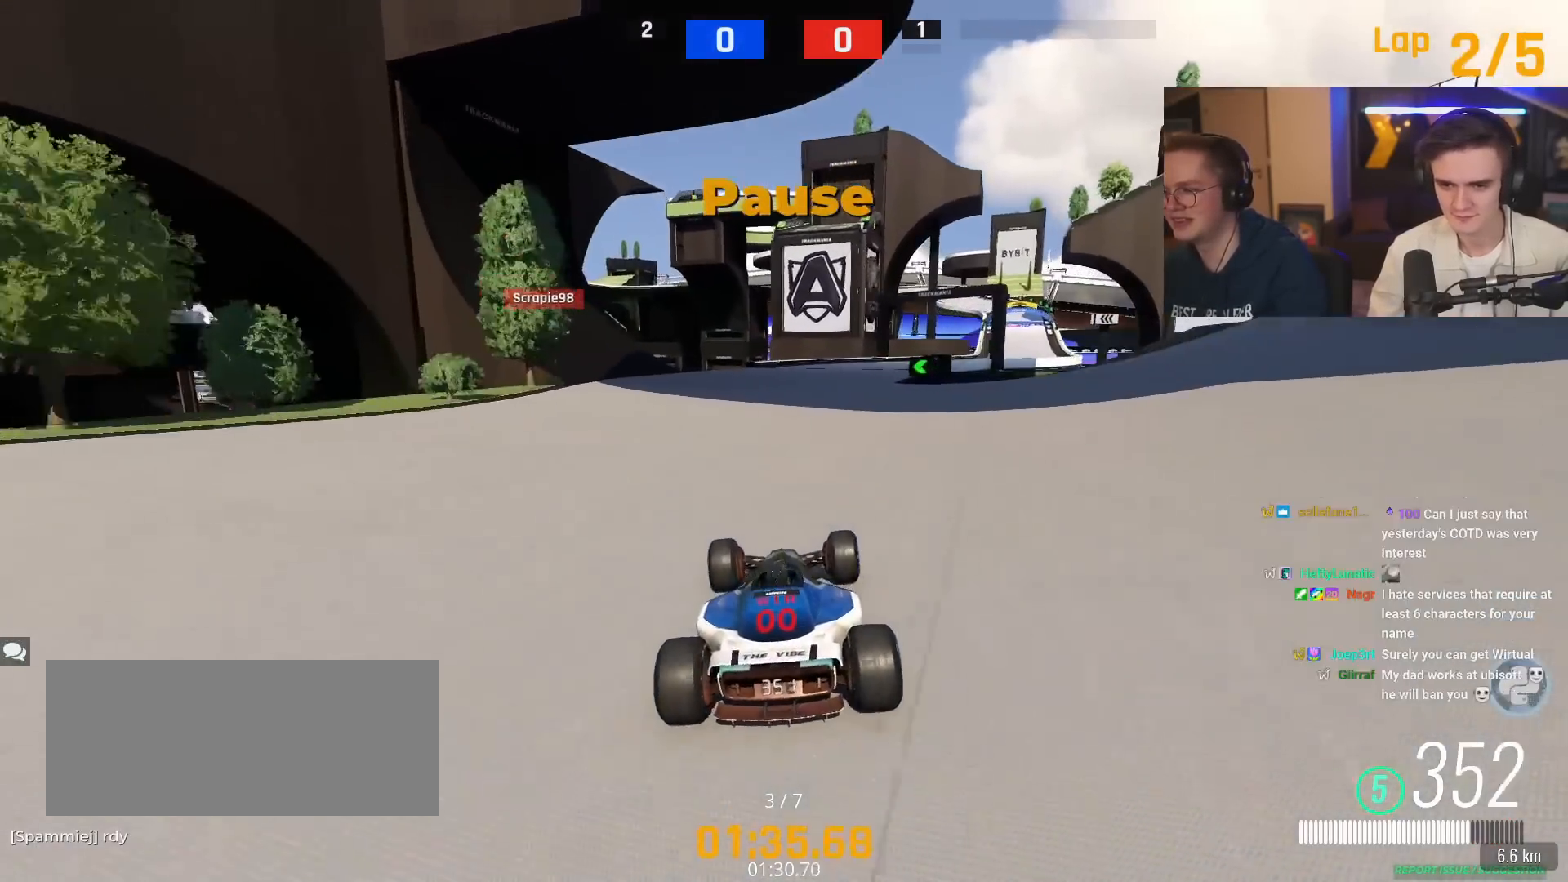
{"keys": ["up"], "events": [[217, "right", "up"], [351, "right", "down"], [451, "right", "up"]]}
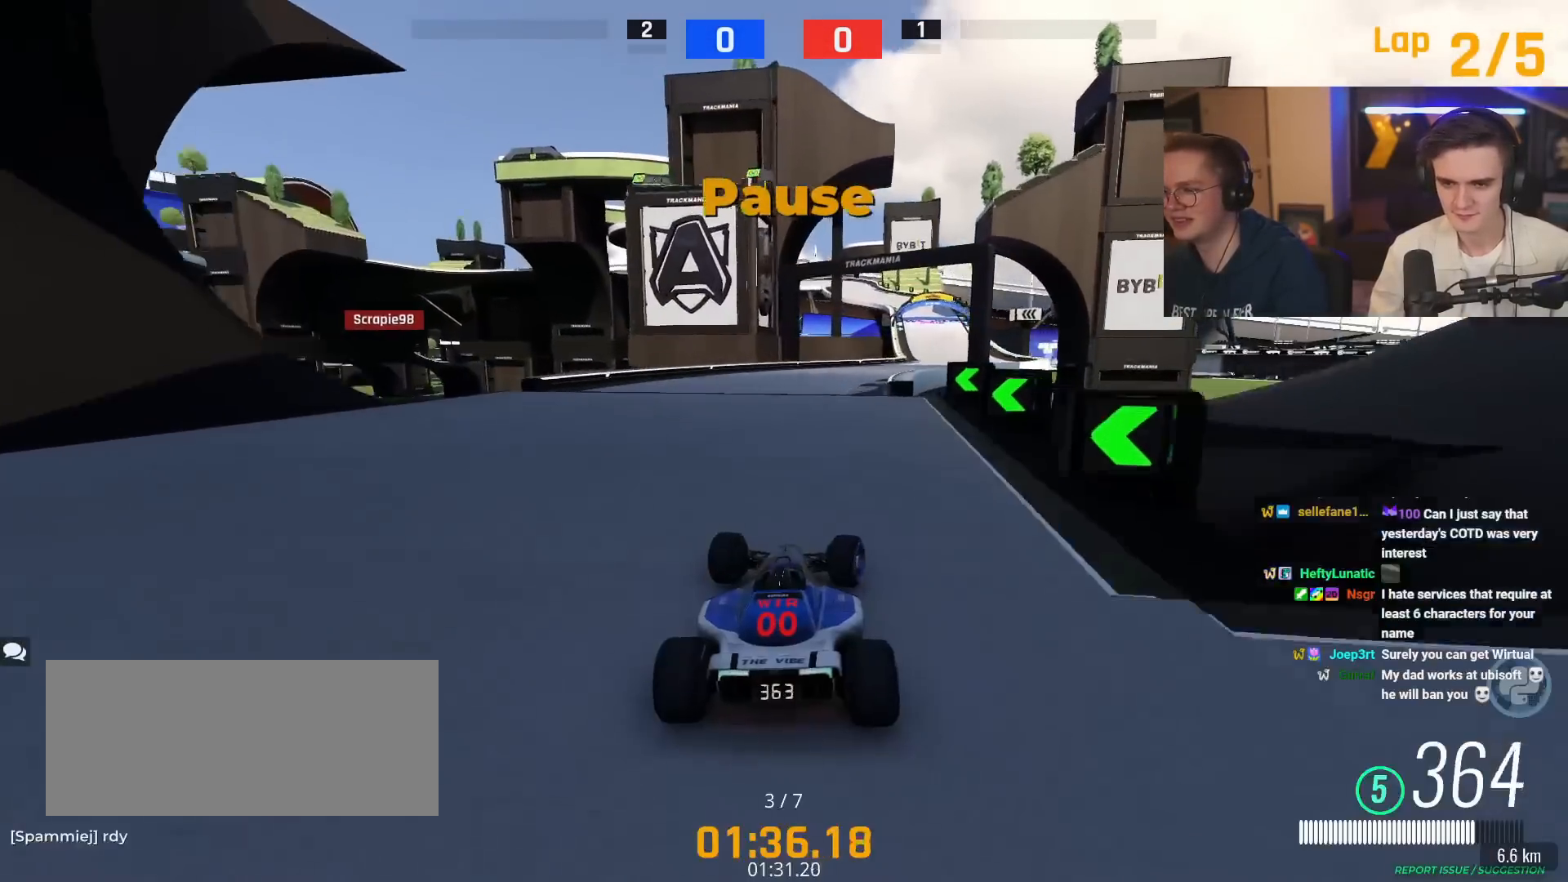
{"keys": ["right", "up"], "events": [[83, "right", "down"]]}
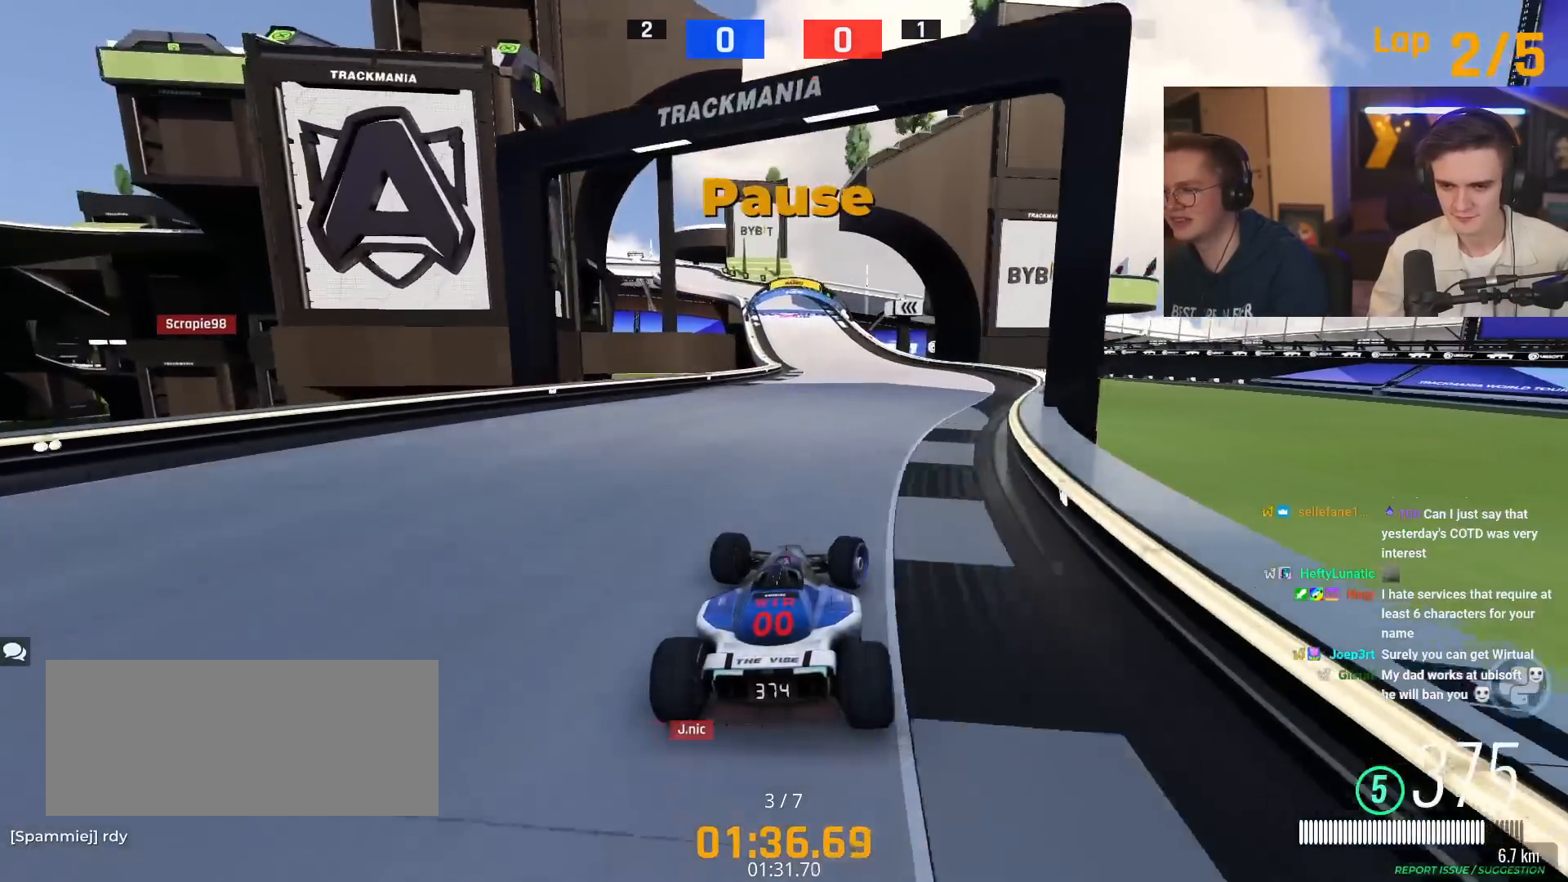
{"keys": ["up"], "events": [[50, "right", "up"], [250, "left", "down"], [300, "left", "up"]]}
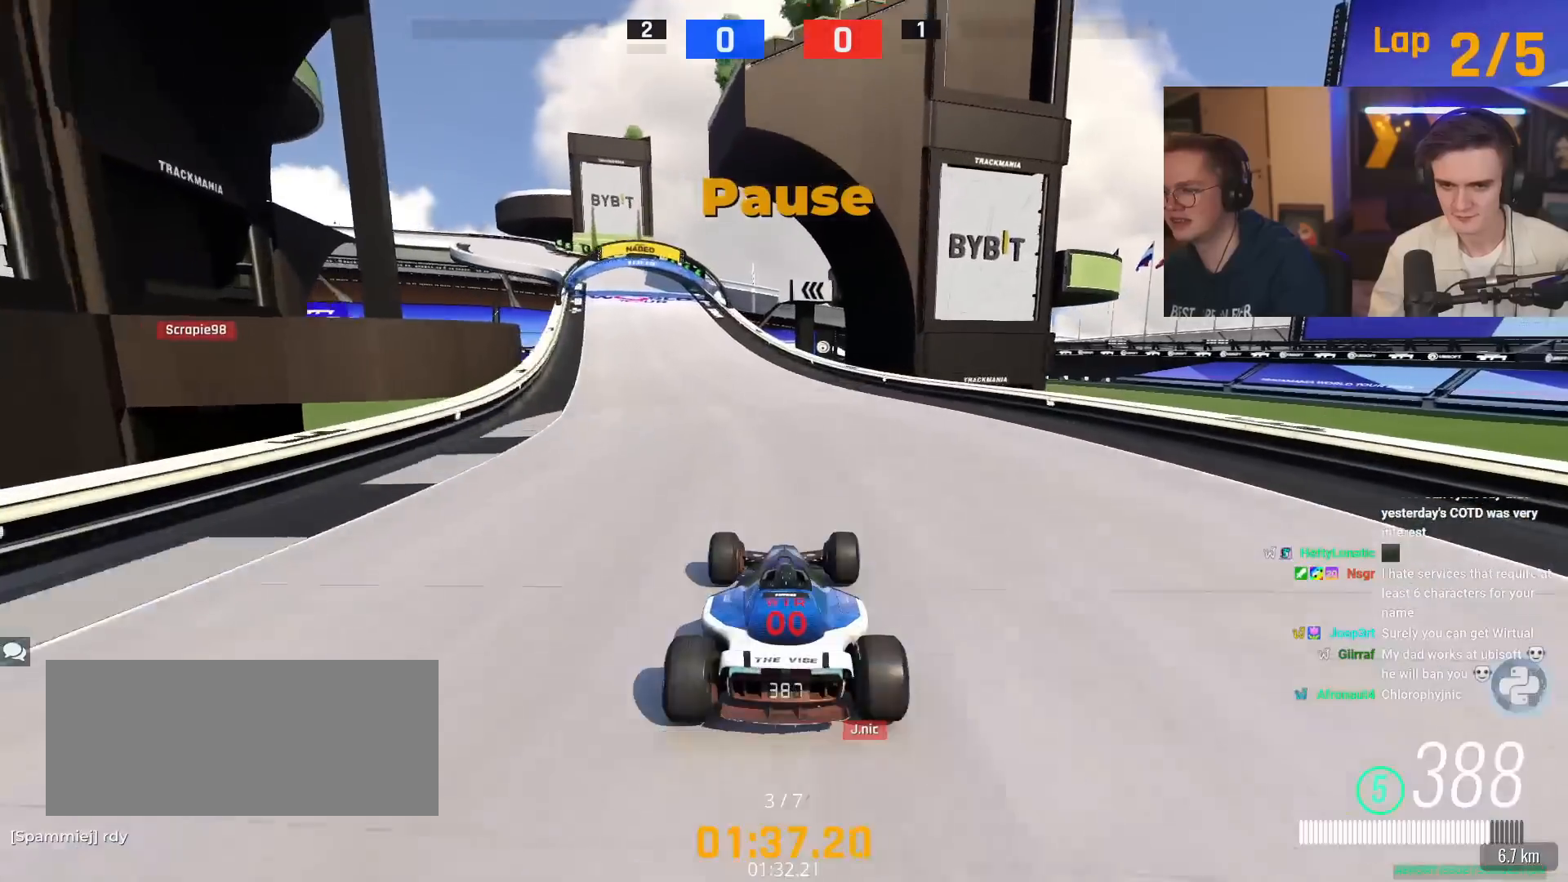
{"keys": ["left", "up"], "events": [[116, "left", "down"]]}
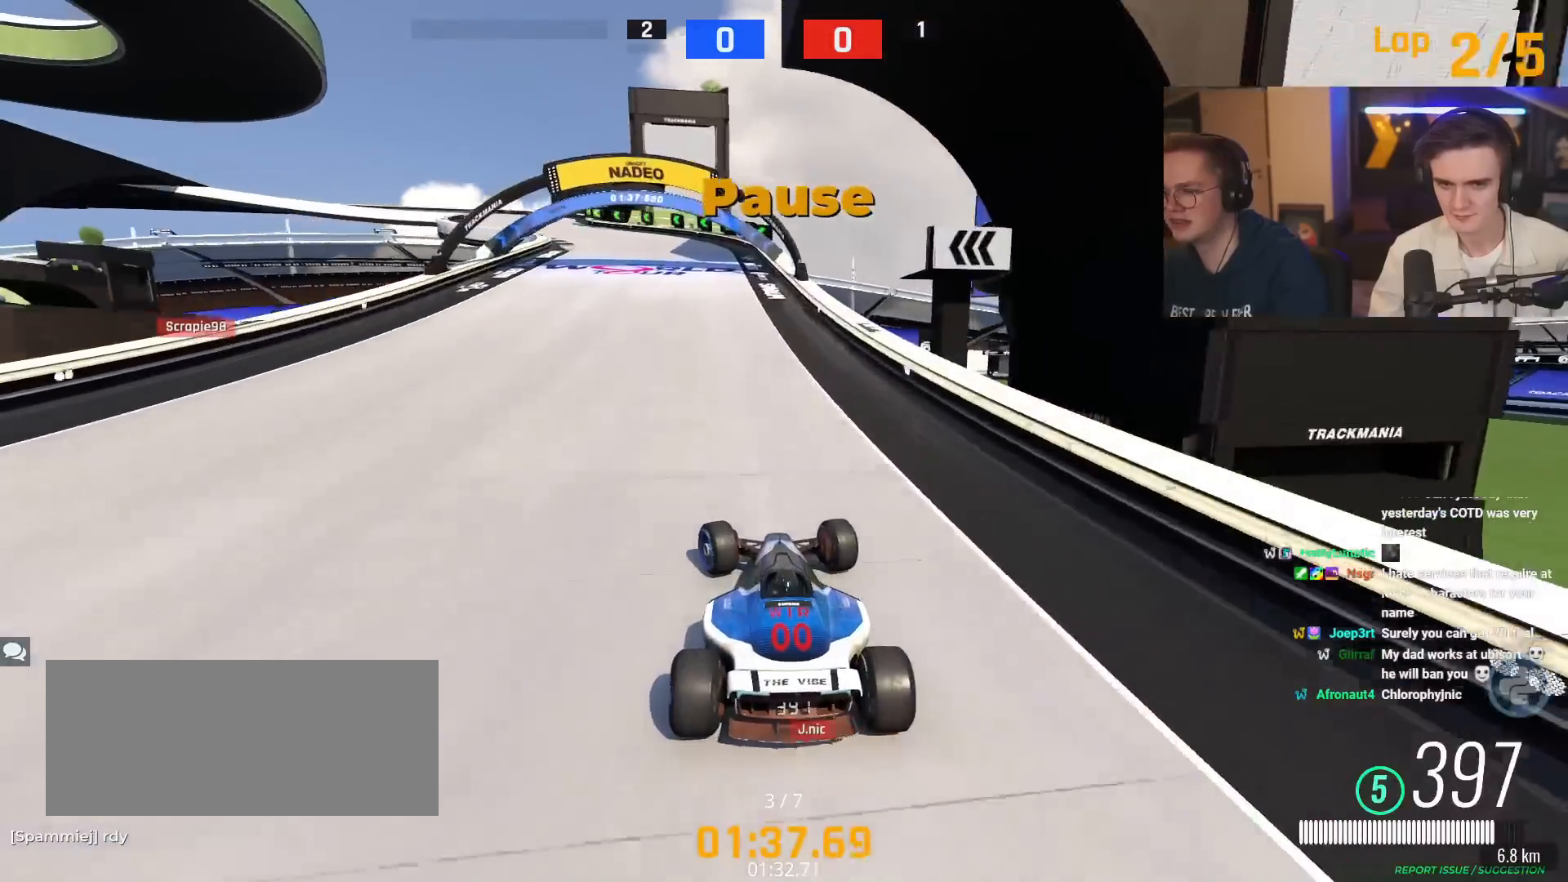
{"keys": ["brake", "left", "up"], "events": [[317, "brake", "down"]]}
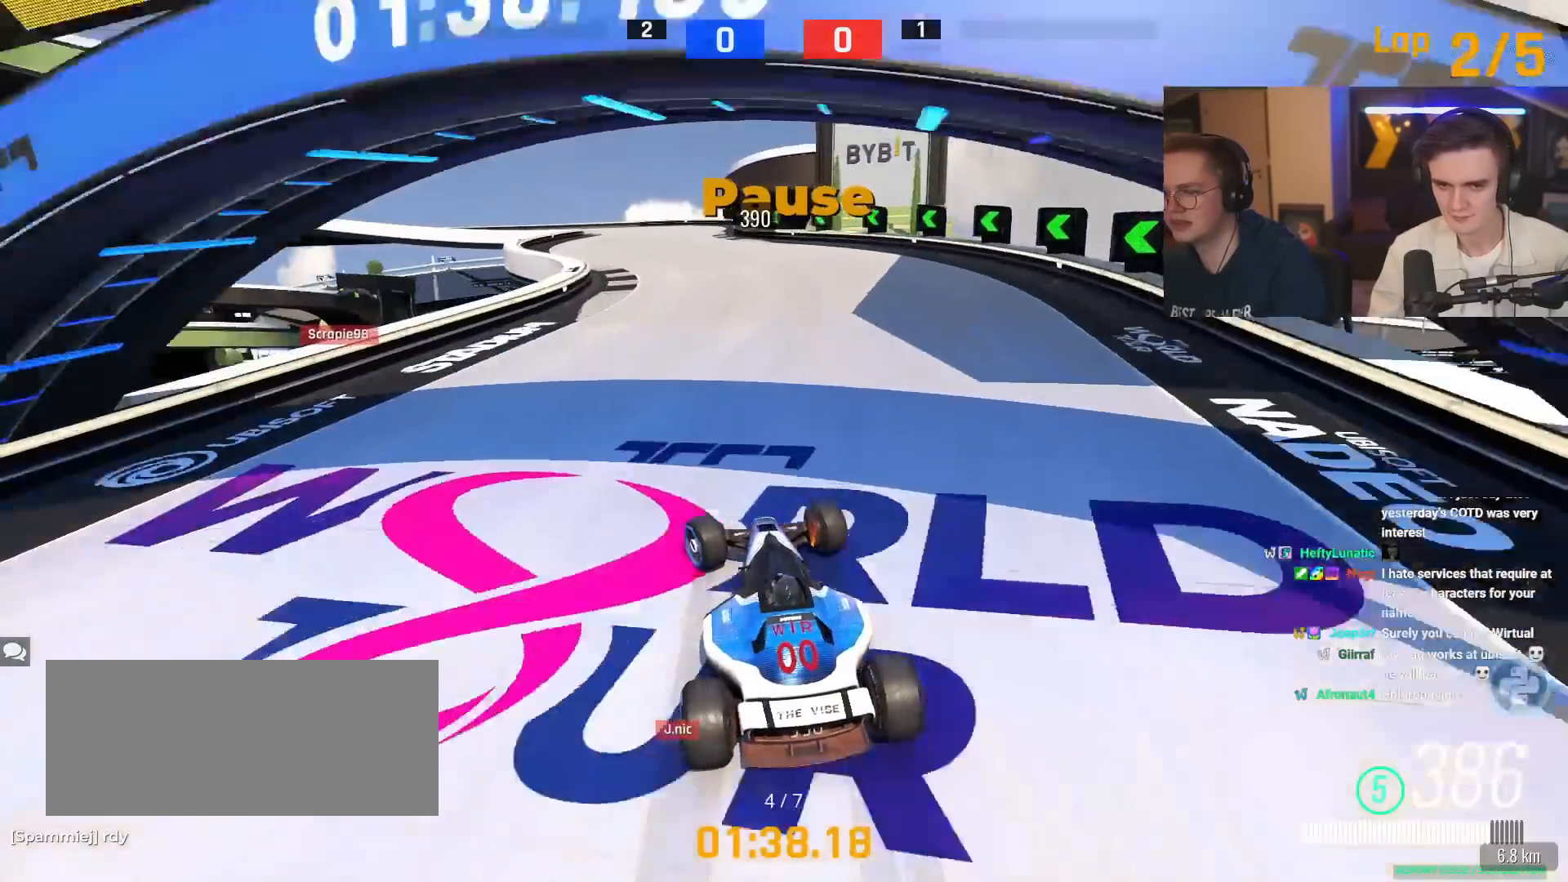
{"keys": ["brake", "up"], "events": [[433, "left", "up"]]}
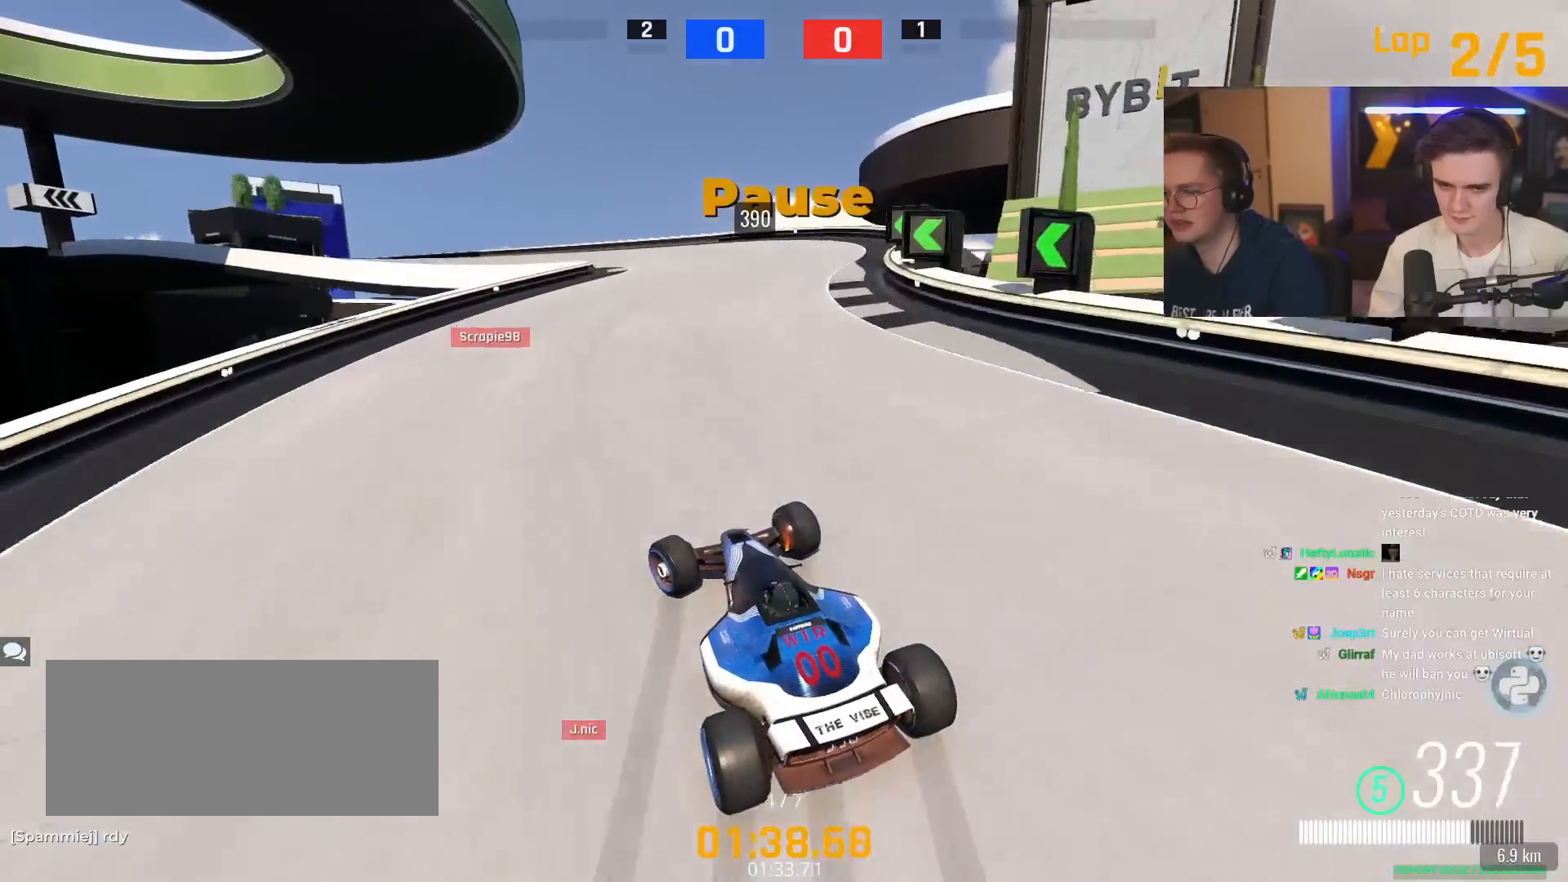
{"keys": ["left", "up"], "events": [[67, "left", "down"], [217, "brake", "up"], [401, "left", "up"], [501, "left", "down"]]}